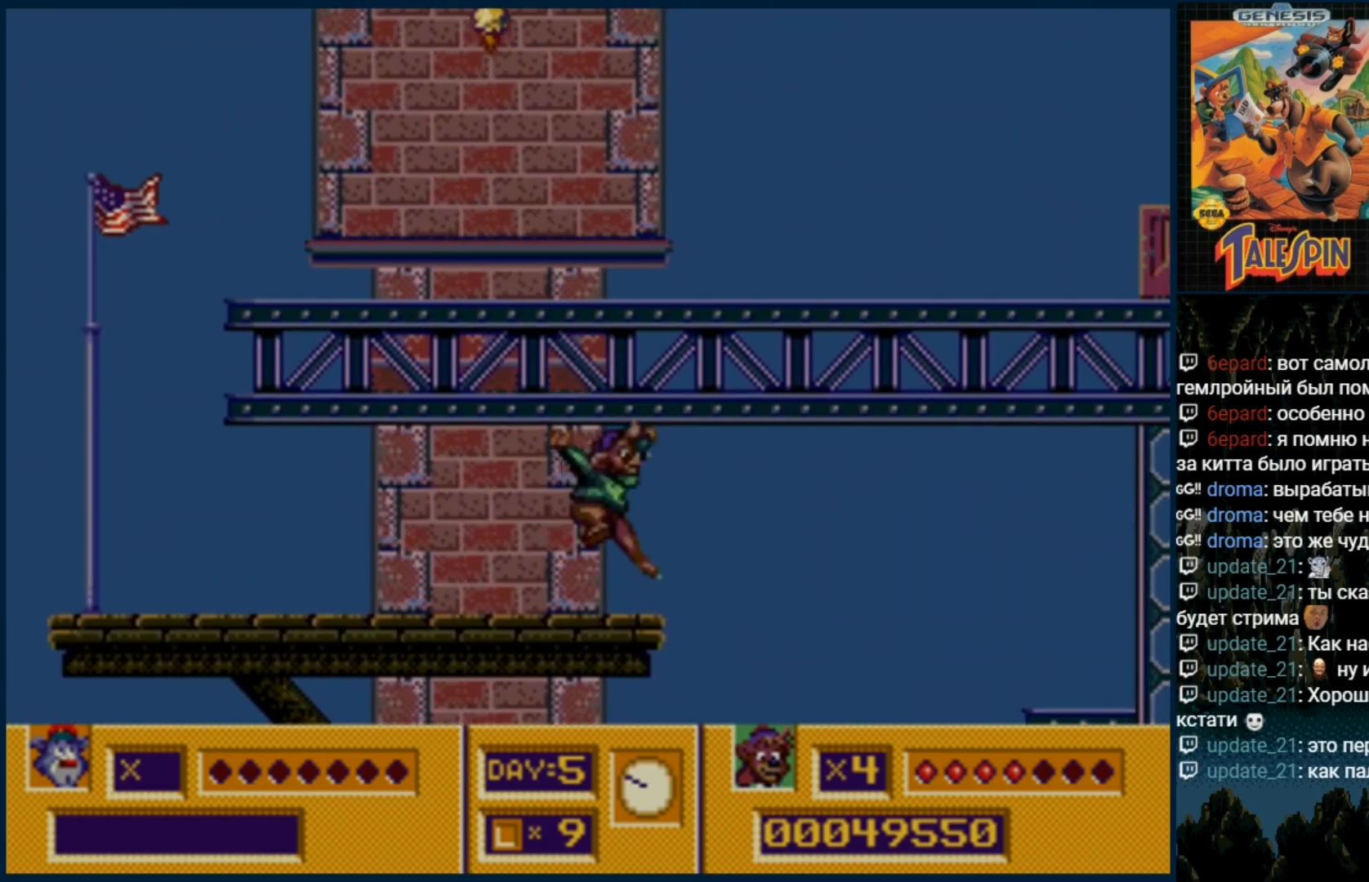
Gameplay with a controller (Xbox layout); each line is a JSON object with the inputs held at the frame after it (dt_ms = milliseconds from this image to that frame). "events" lists button and stick changes between this image and that frame as [ms after this image, input, new state], when the widget could be followed in between. Not read: L1 L2 L3 R1 R2 R3.
{"dt_ms": 500, "buttons": ["C"], "events": [[150, "DPAD_RIGHT", "down"], [267, "C", "down"], [267, "DPAD_RIGHT", "up"]]}
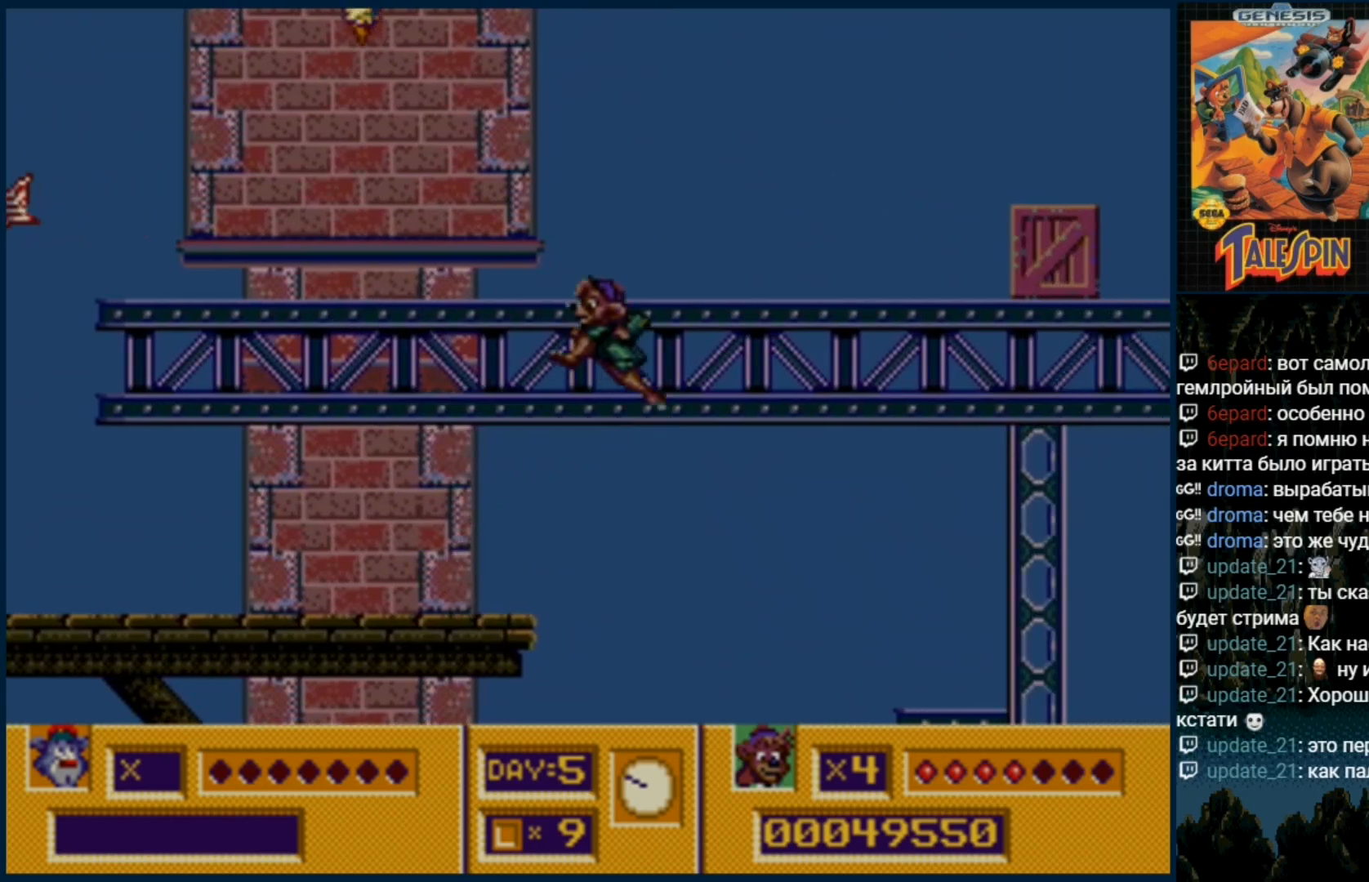
{"dt_ms": 500, "buttons": [], "events": [[133, "C", "up"]]}
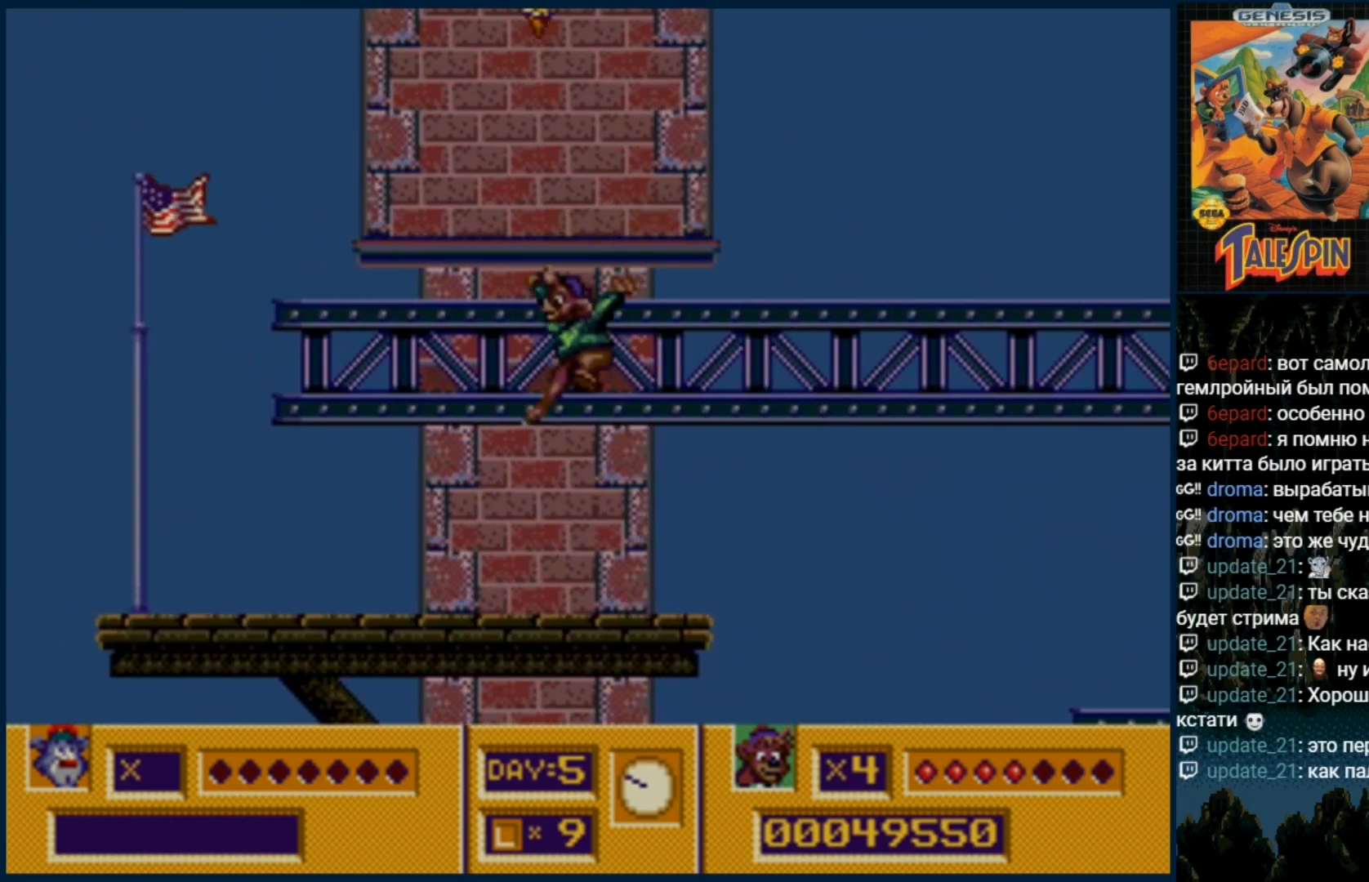
{"dt_ms": 500, "buttons": [], "events": [[67, "A", "down"], [100, "A", "up"], [283, "C", "down"], [383, "C", "up"]]}
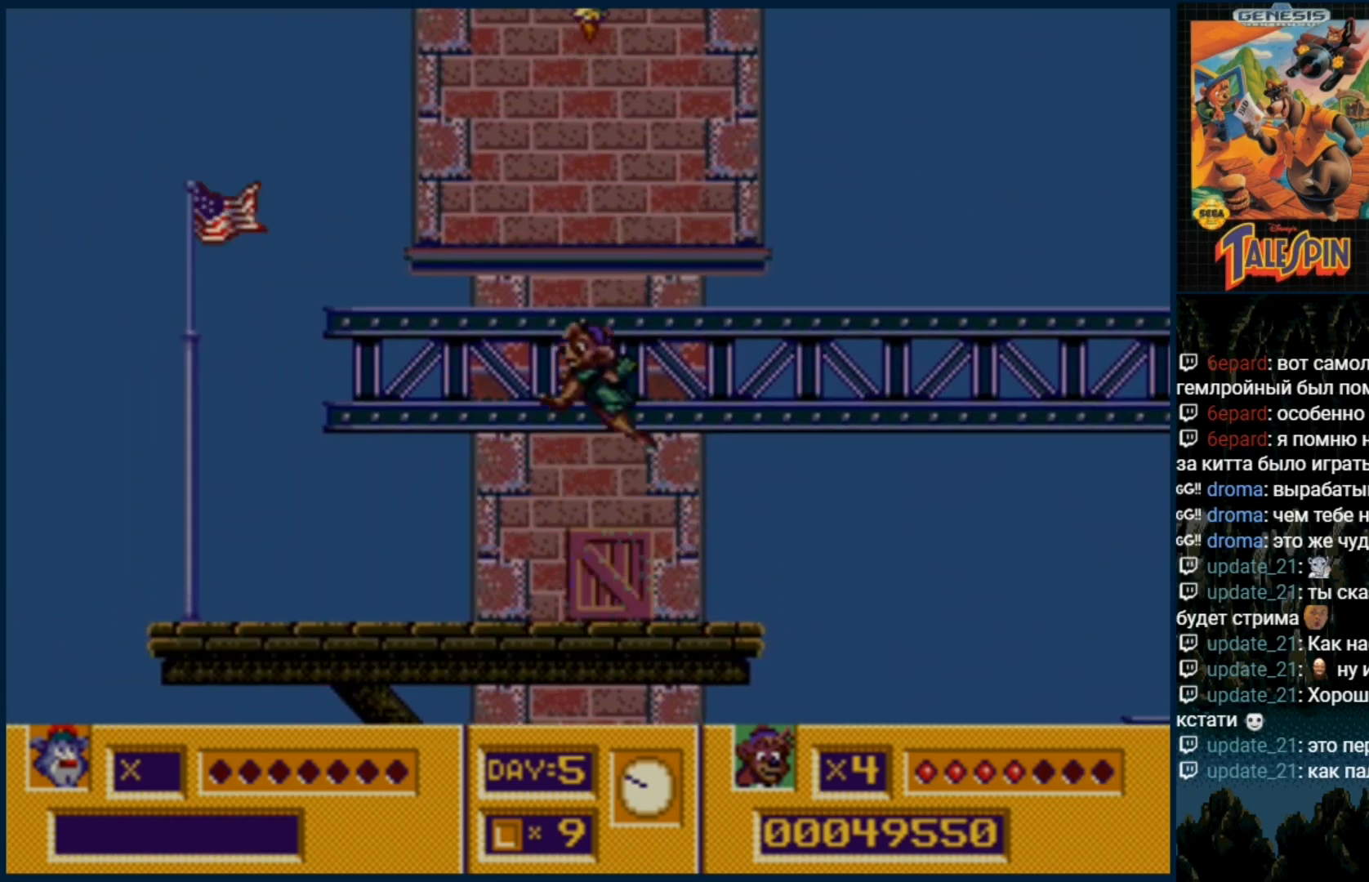
{"dt_ms": 500, "buttons": ["C"], "events": [[433, "C", "down"]]}
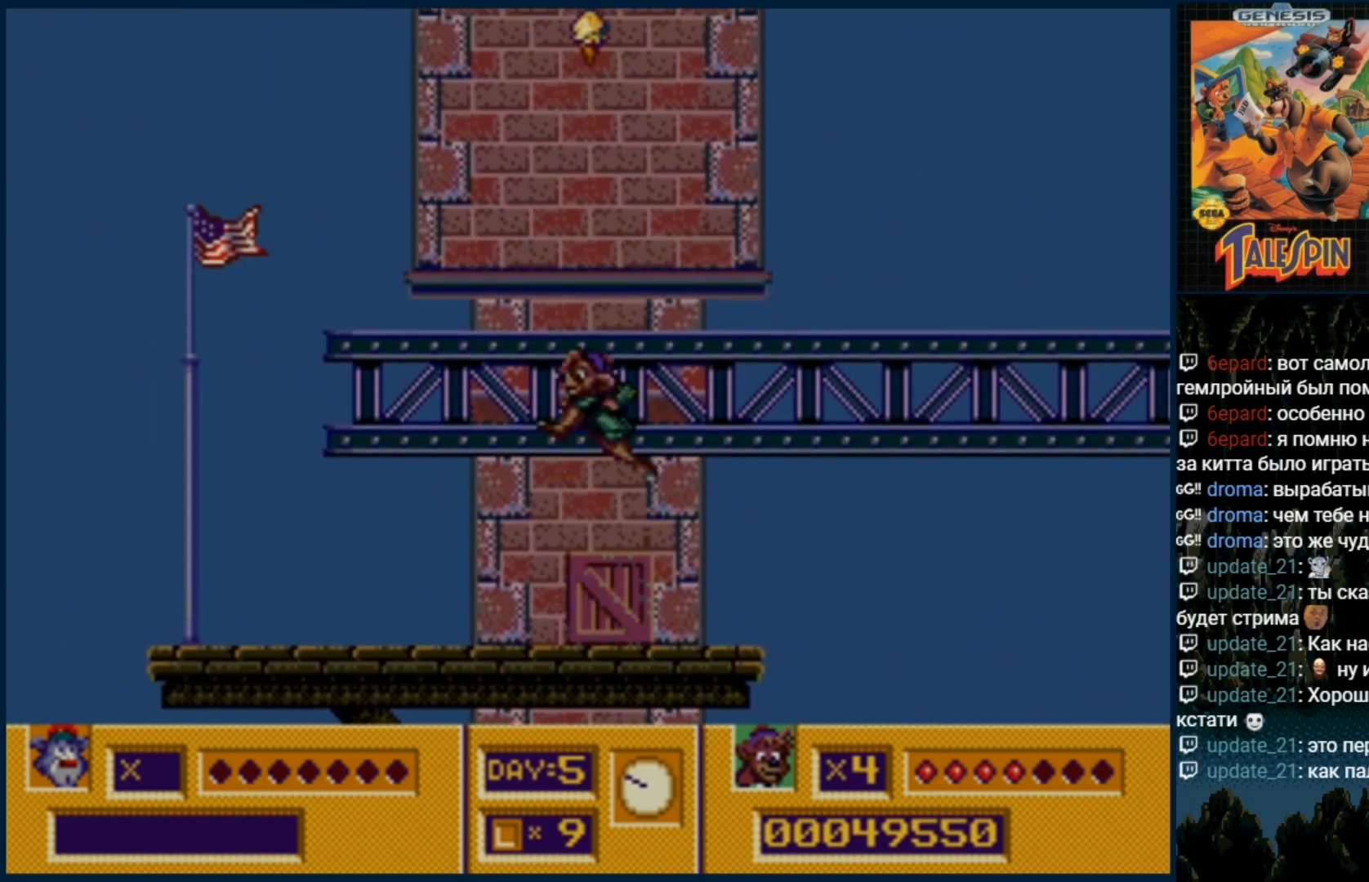
{"dt_ms": 500, "buttons": [], "events": [[183, "C", "up"]]}
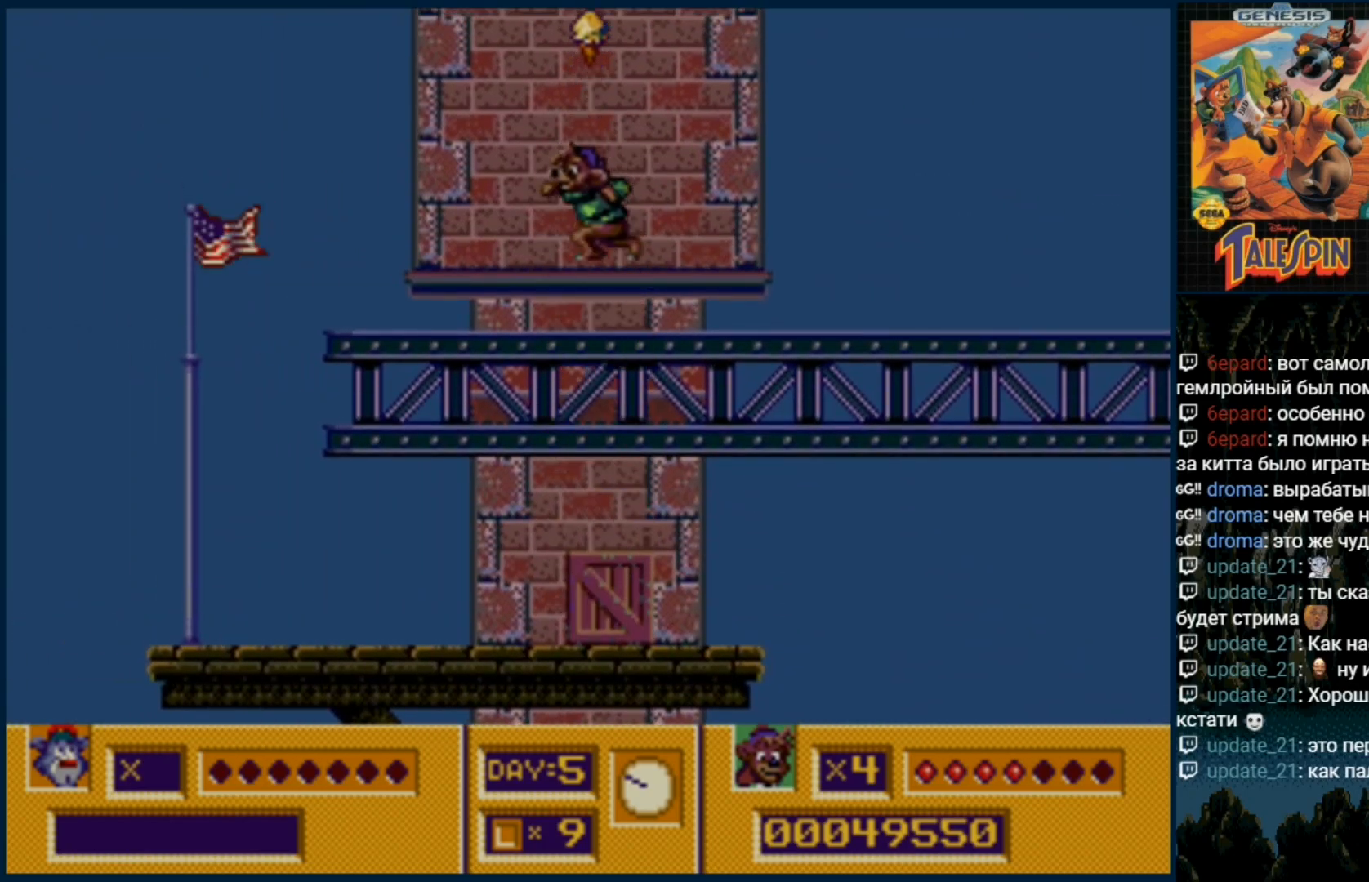
{"dt_ms": 500, "buttons": ["DPAD_RIGHT"]}
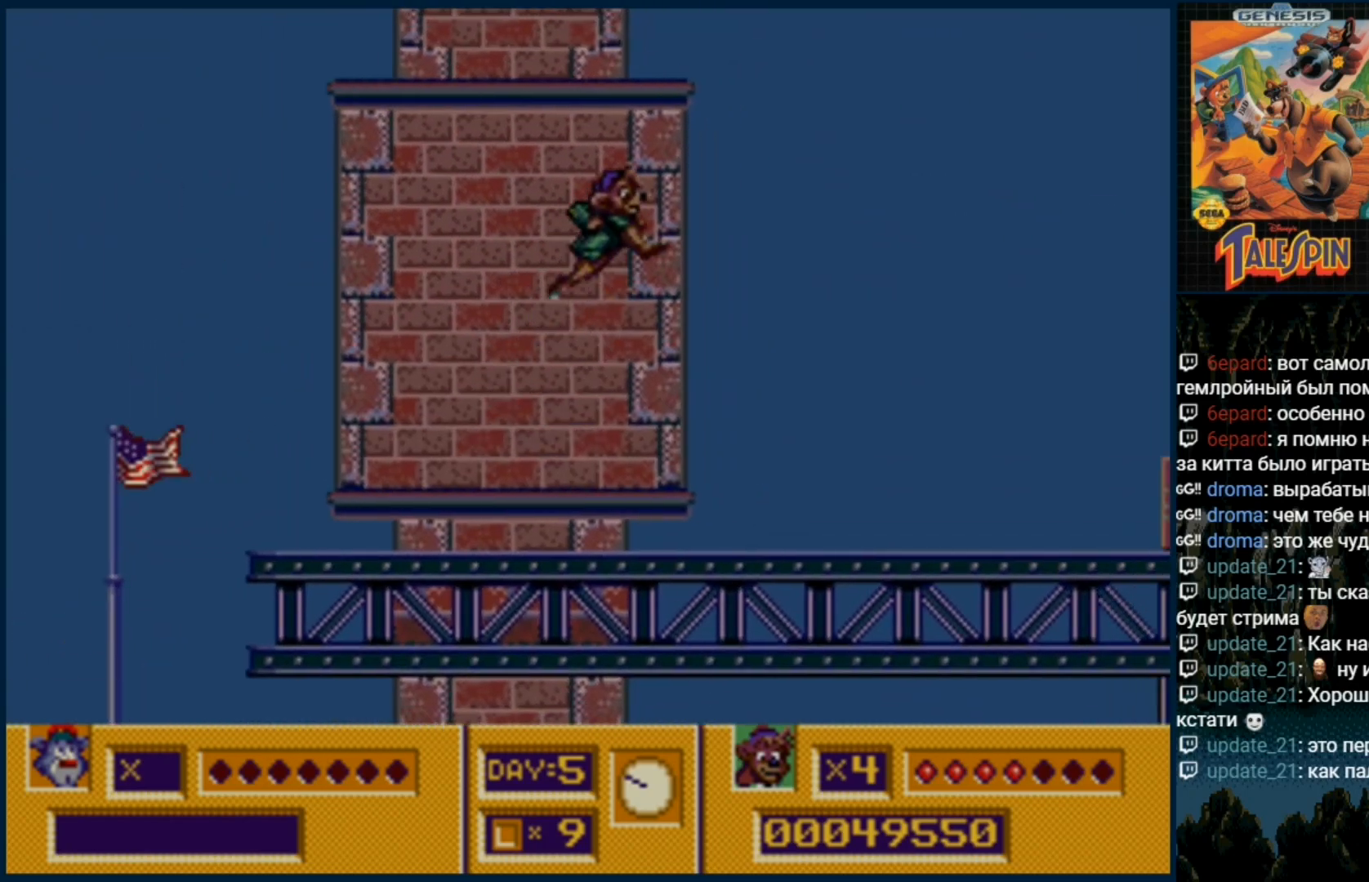
{"dt_ms": 500, "buttons": ["DPAD_RIGHT"], "events": []}
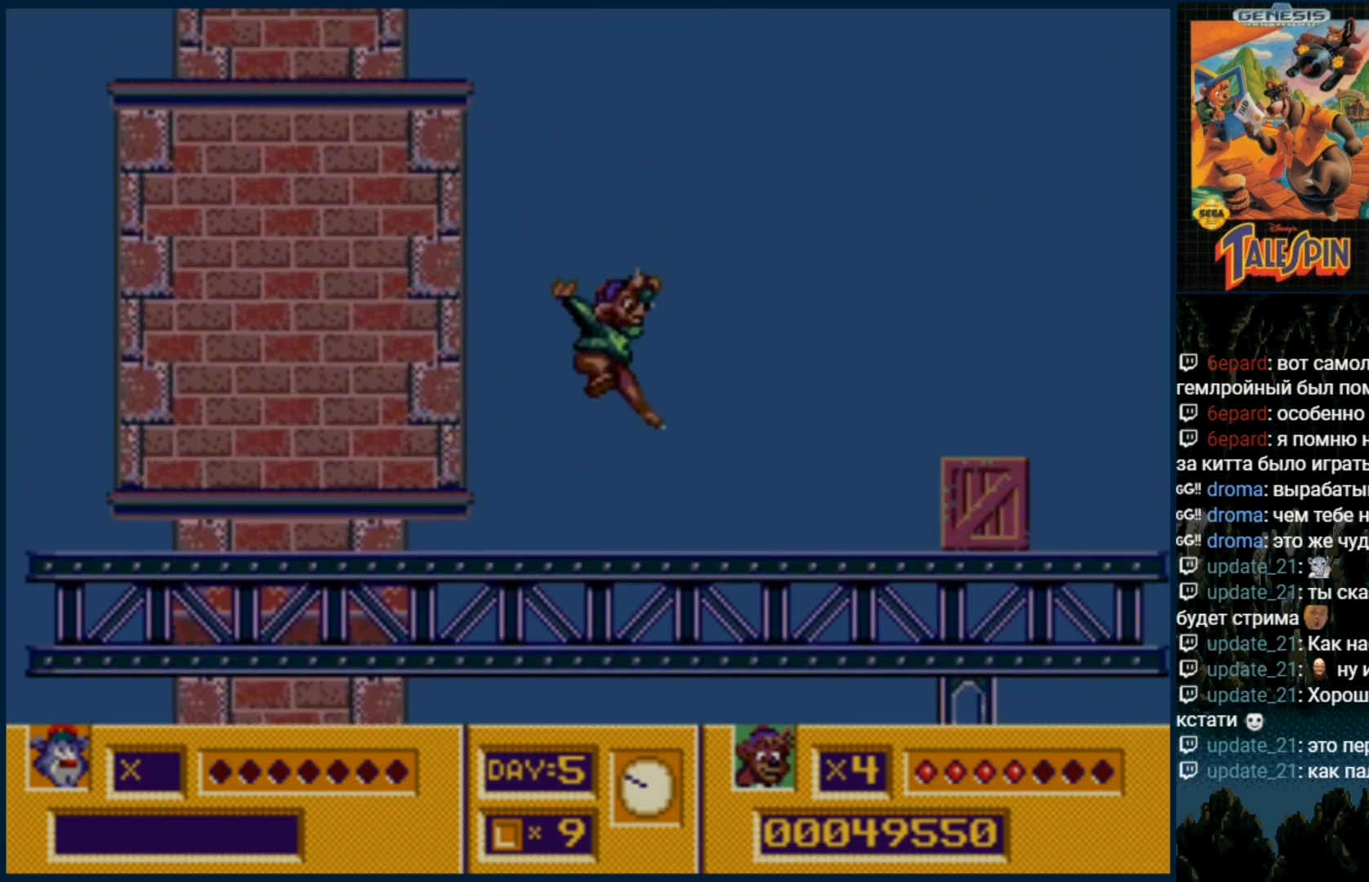
{"dt_ms": 1000, "buttons": []}
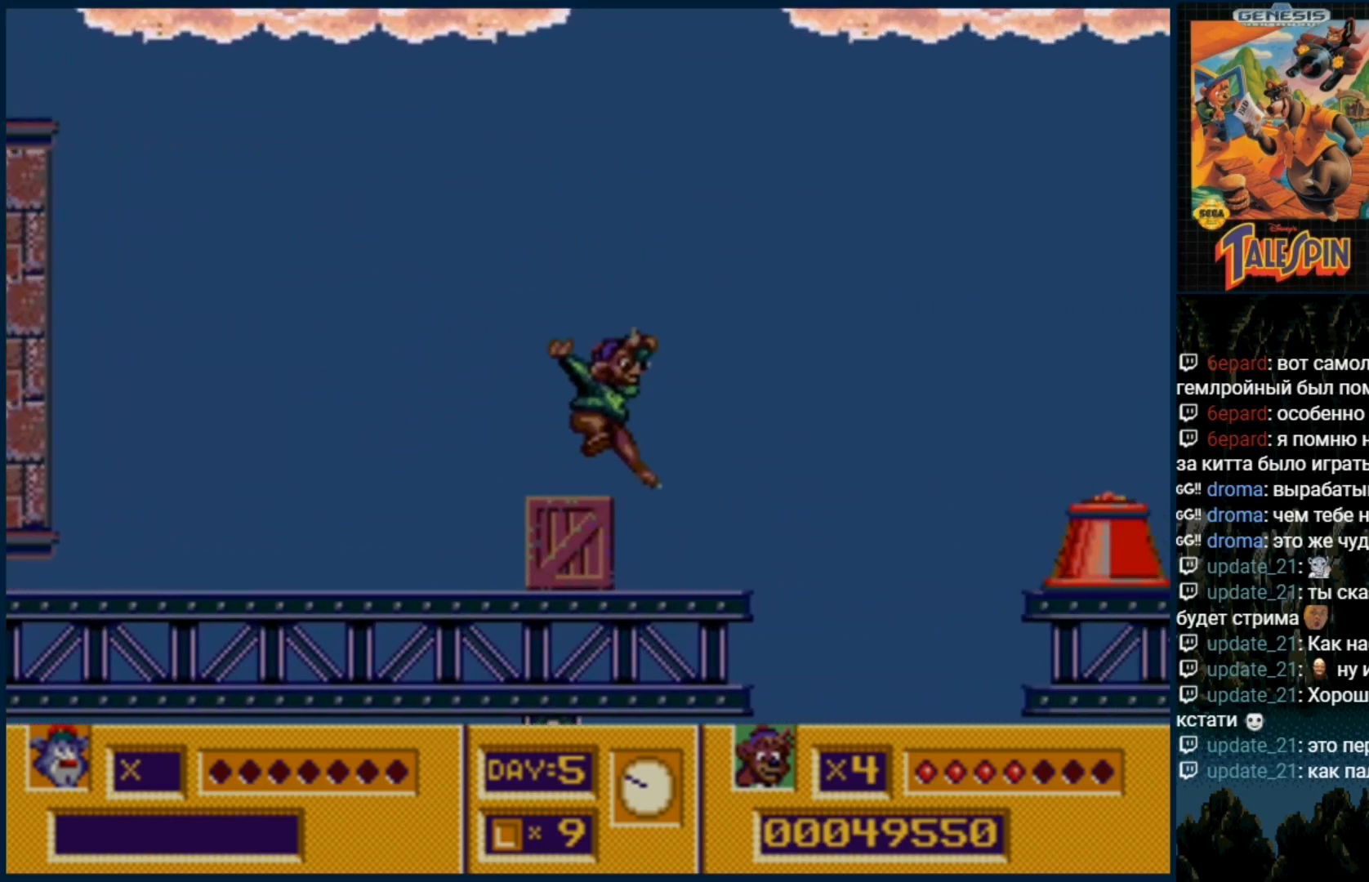
{"dt_ms": 500, "buttons": ["DPAD_RIGHT"], "events": [[33, "DPAD_DOWN", "down"], [333, "DPAD_DOWN", "up"], [467, "DPAD_RIGHT", "down"]]}
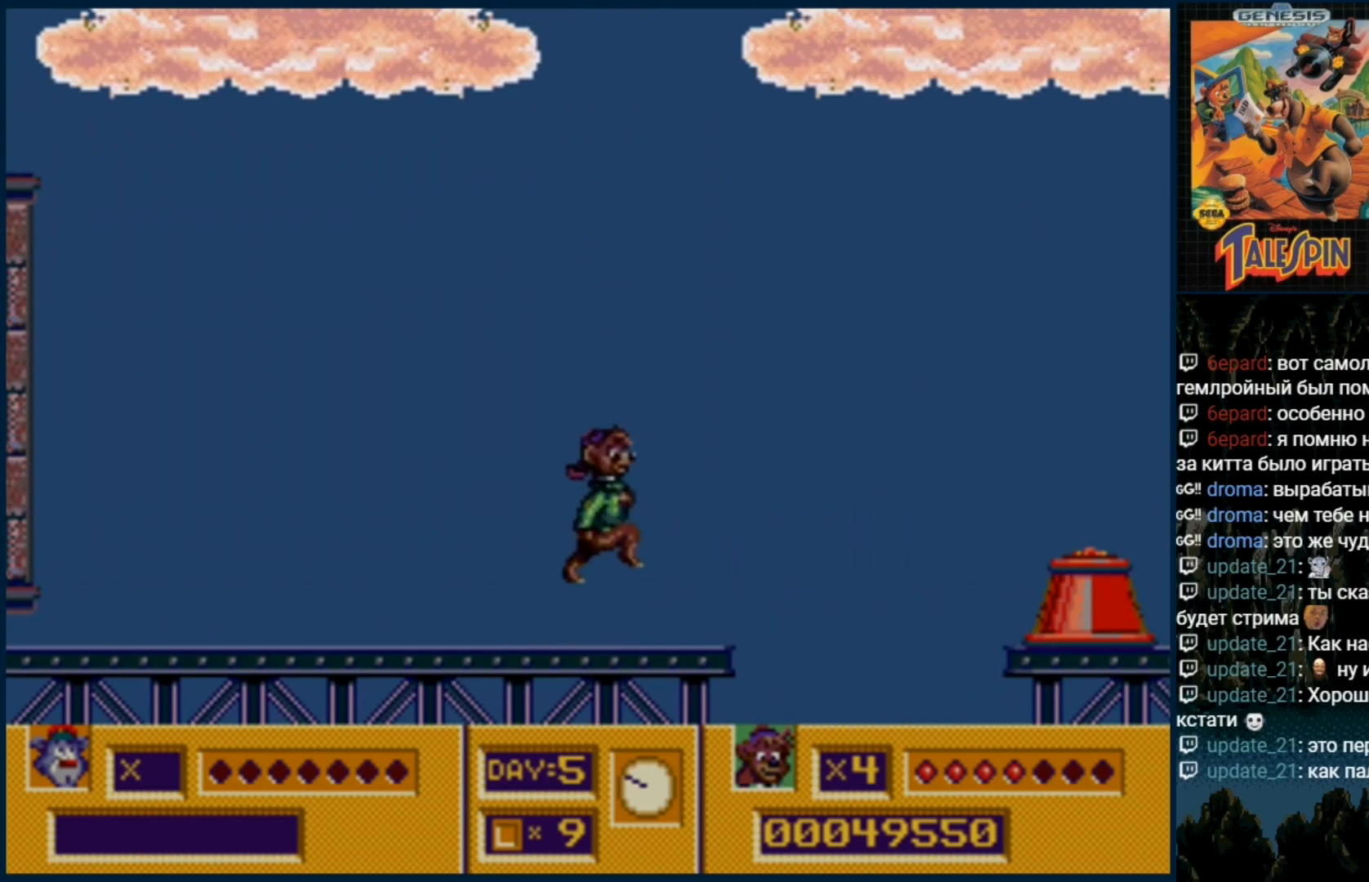
{"dt_ms": 500, "buttons": ["C", "DPAD_RIGHT"], "events": [[283, "C", "down"]]}
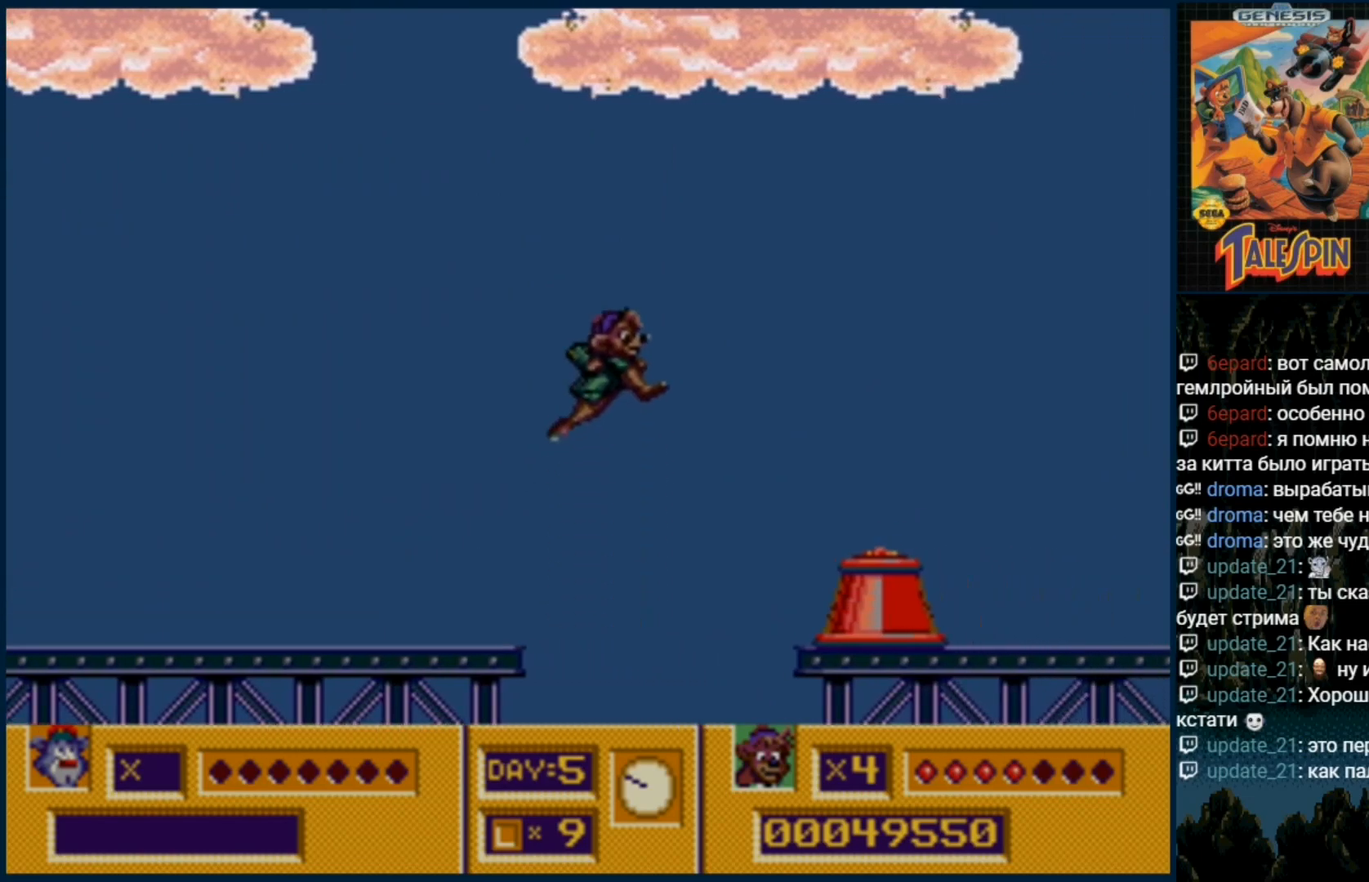
{"dt_ms": 500, "buttons": ["DPAD_RIGHT"], "events": [[233, "C", "up"]]}
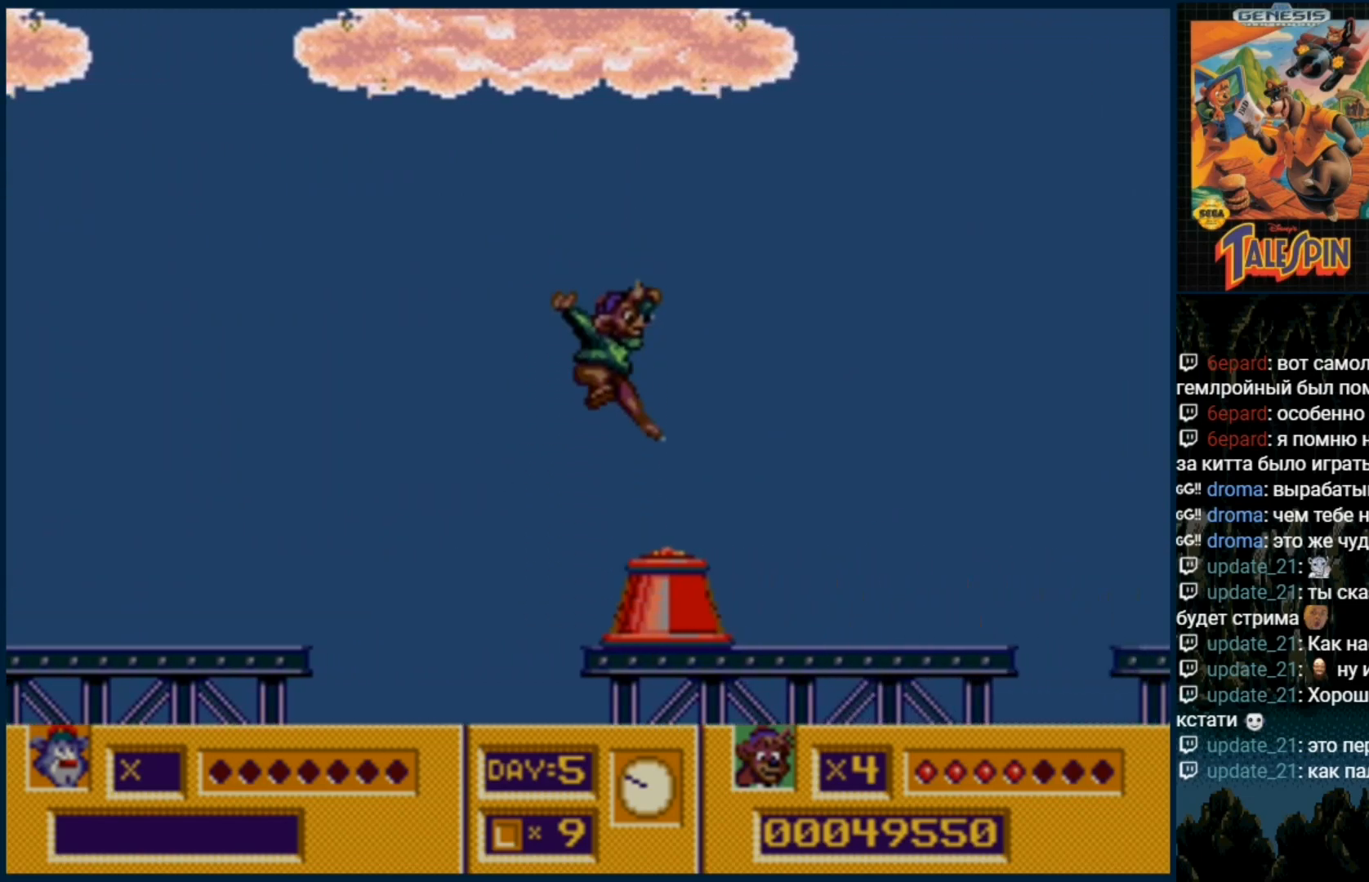
{"dt_ms": 500, "buttons": ["DPAD_RIGHT"], "events": []}
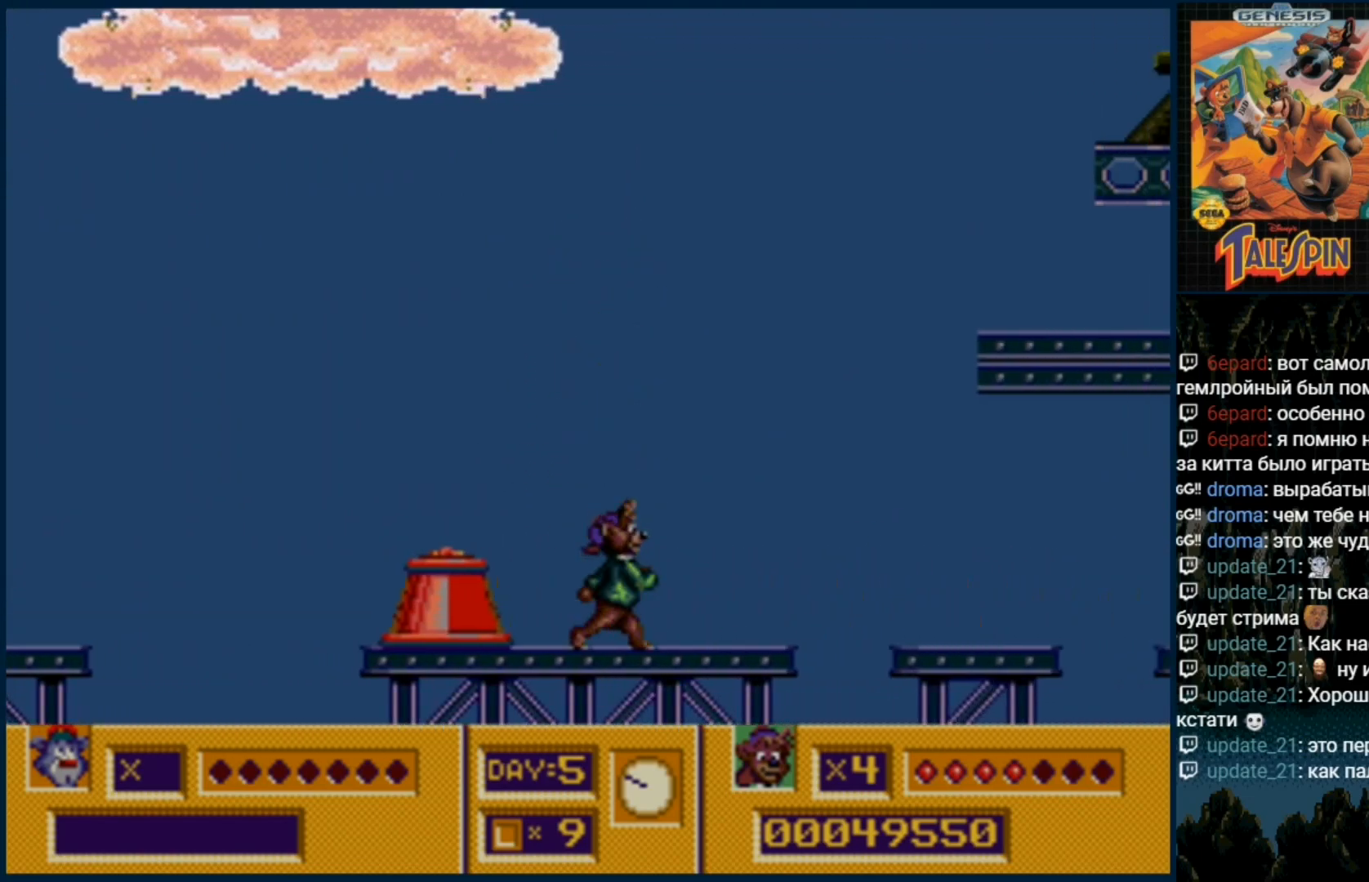
{"dt_ms": 500, "buttons": ["DPAD_RIGHT"], "events": [[133, "C", "down"], [233, "C", "up"]]}
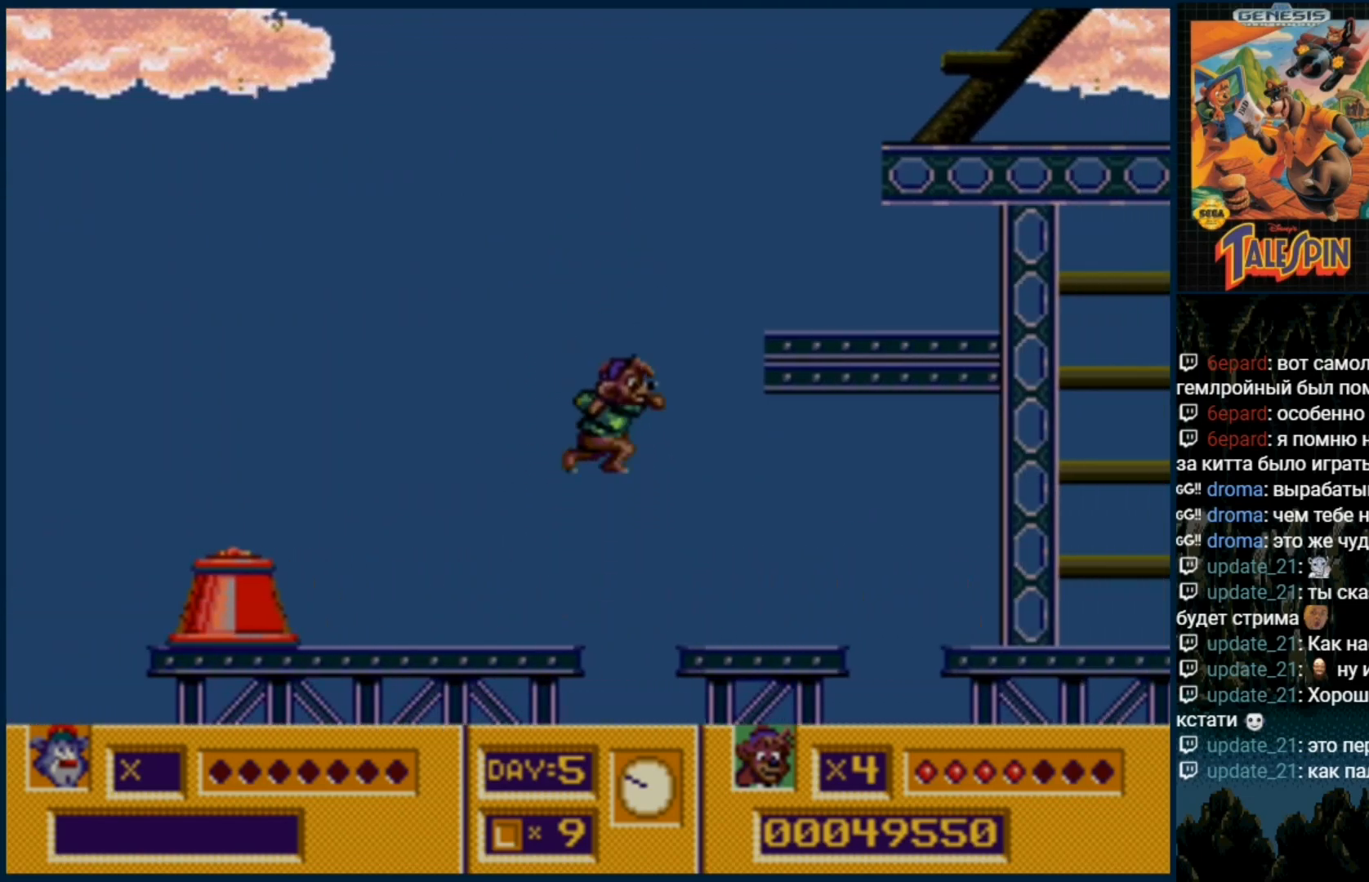
{"dt_ms": 1000, "buttons": ["DPAD_RIGHT"]}
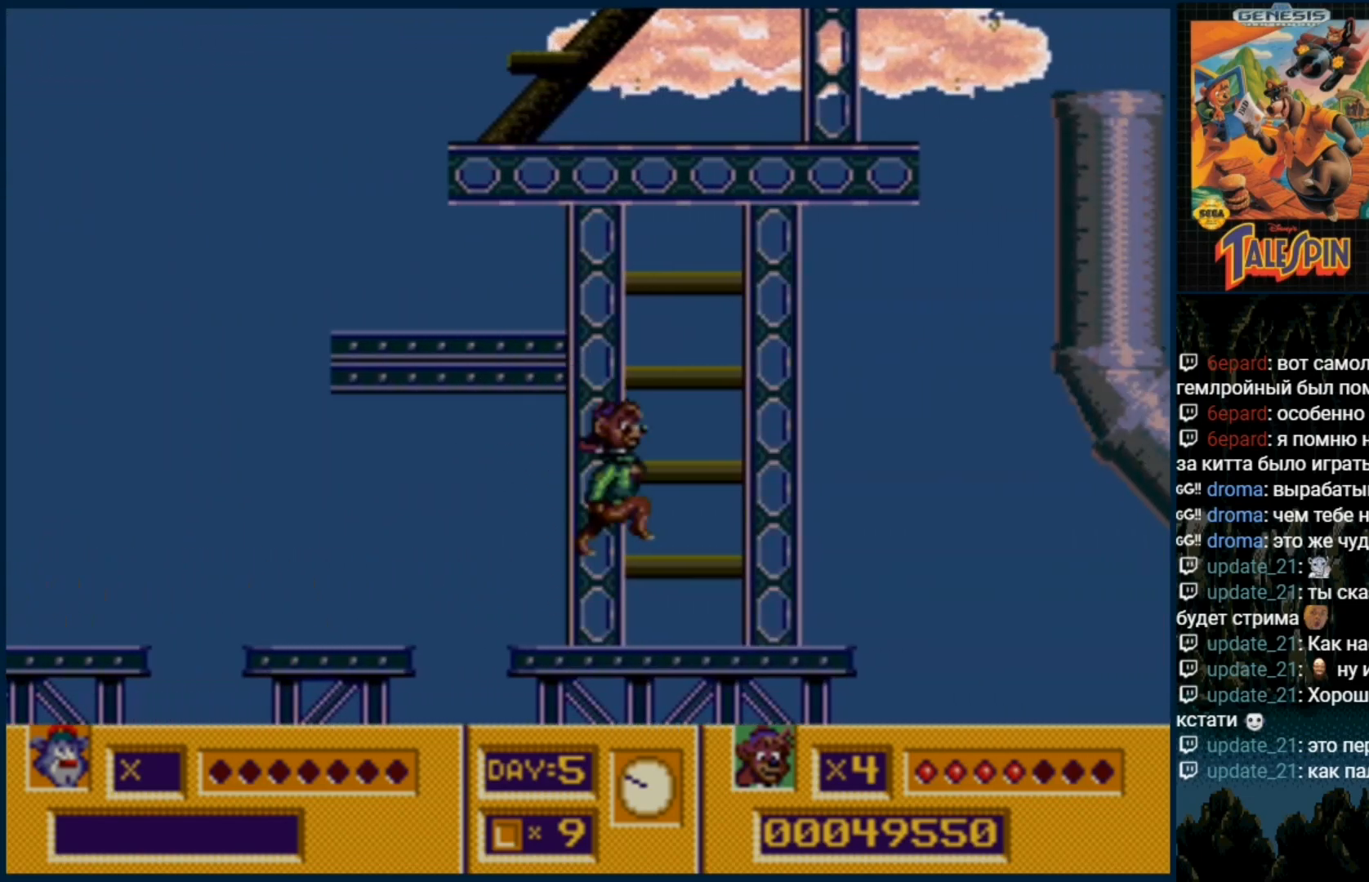
{"dt_ms": 1000, "buttons": []}
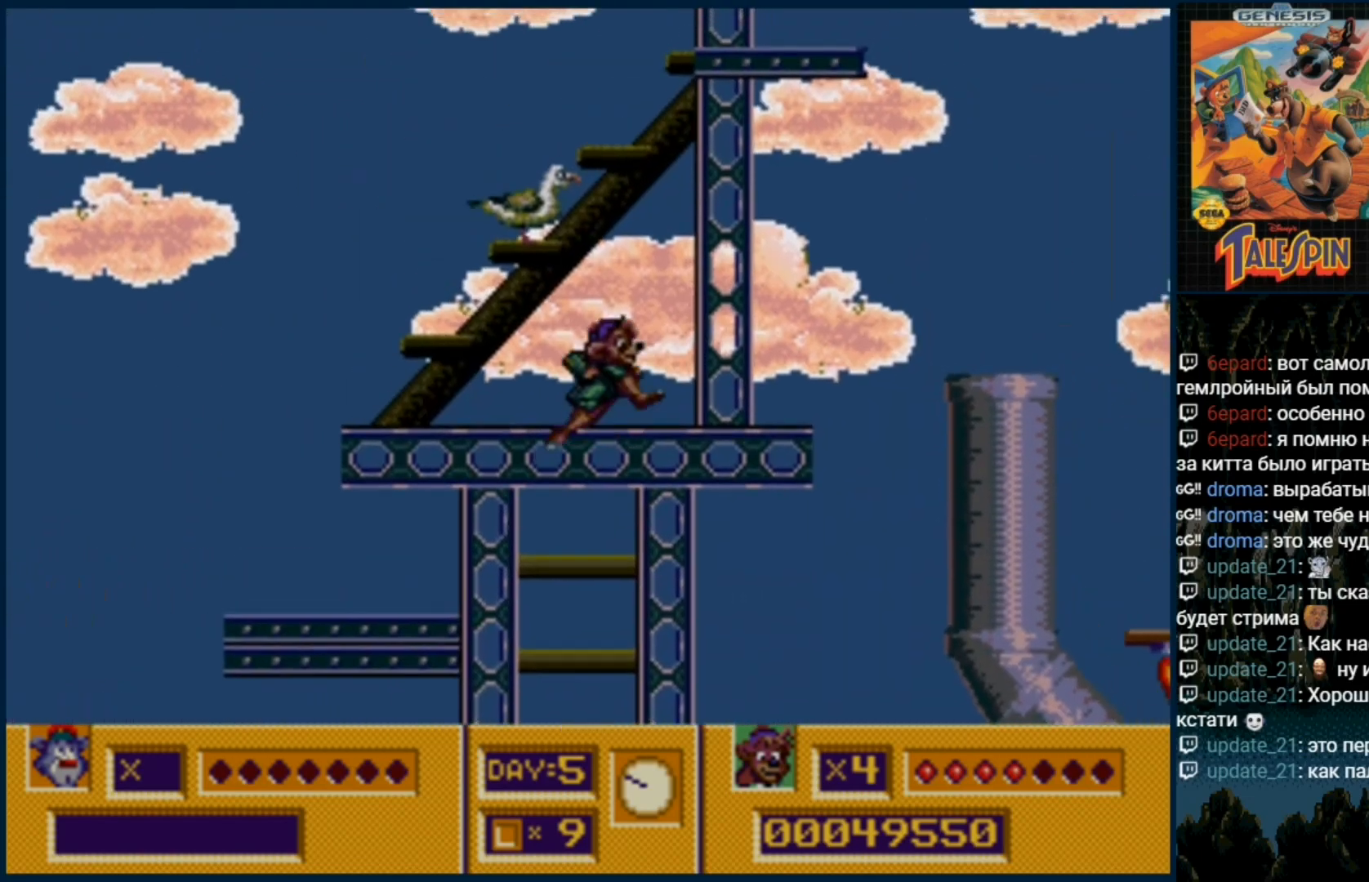
{"dt_ms": 500, "buttons": [], "events": []}
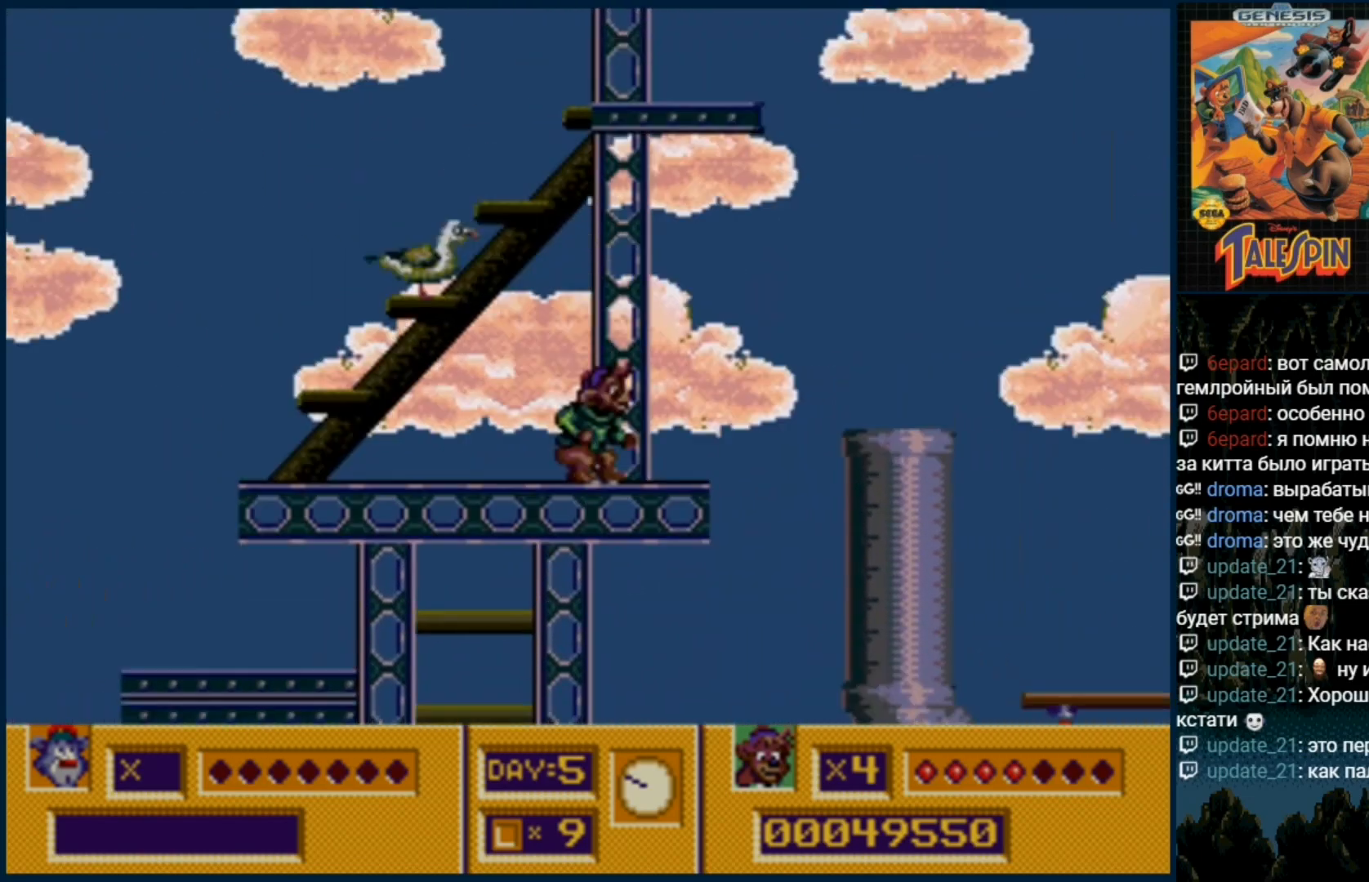
{"dt_ms": 500, "buttons": [], "events": [[67, "C", "down"], [133, "C", "up"], [200, "B", "down"], [300, "B", "up"], [383, "DPAD_RIGHT", "down"], [500, "DPAD_RIGHT", "up"]]}
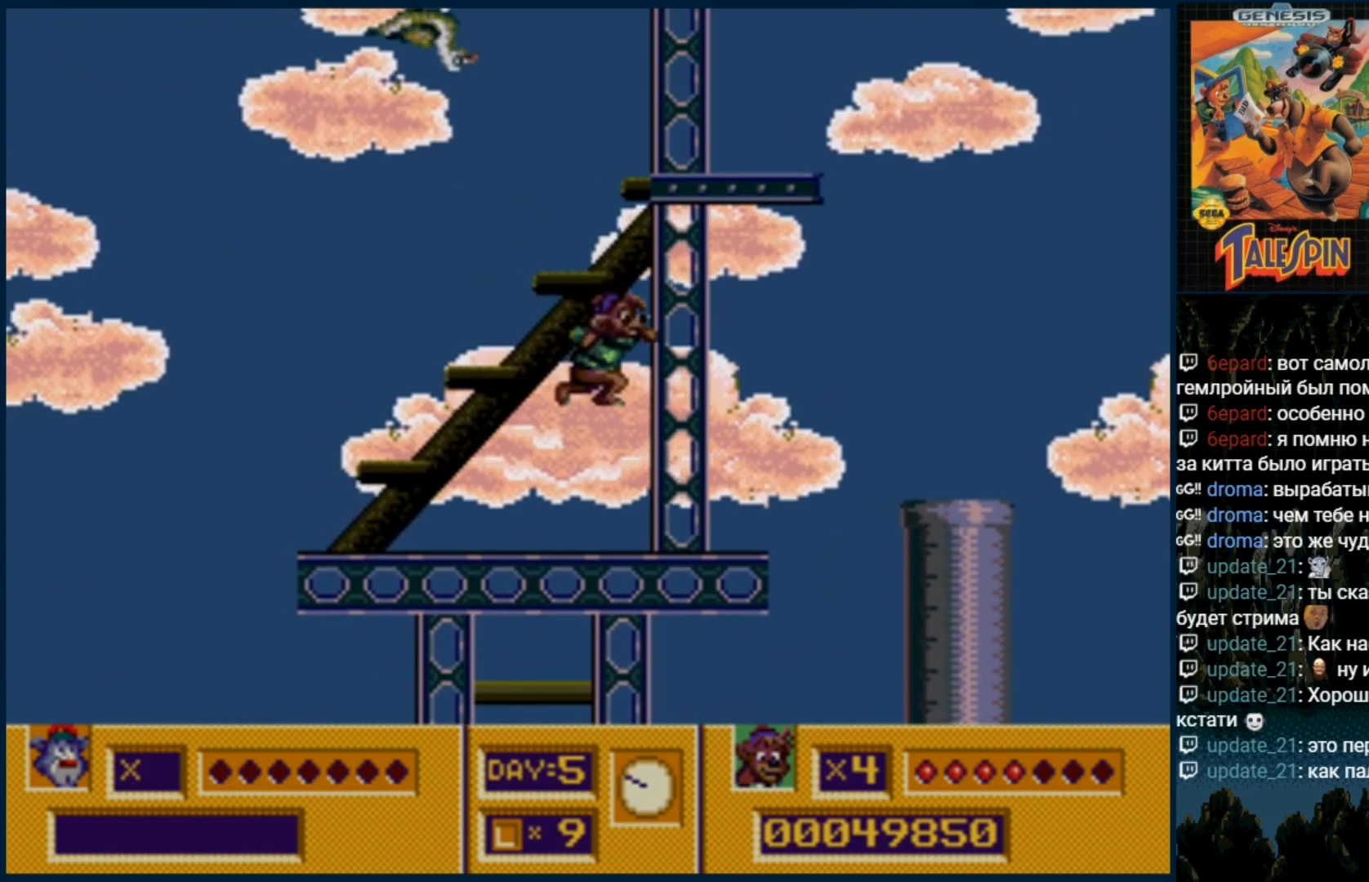
{"dt_ms": 500, "buttons": ["C"], "events": [[267, "C", "down"]]}
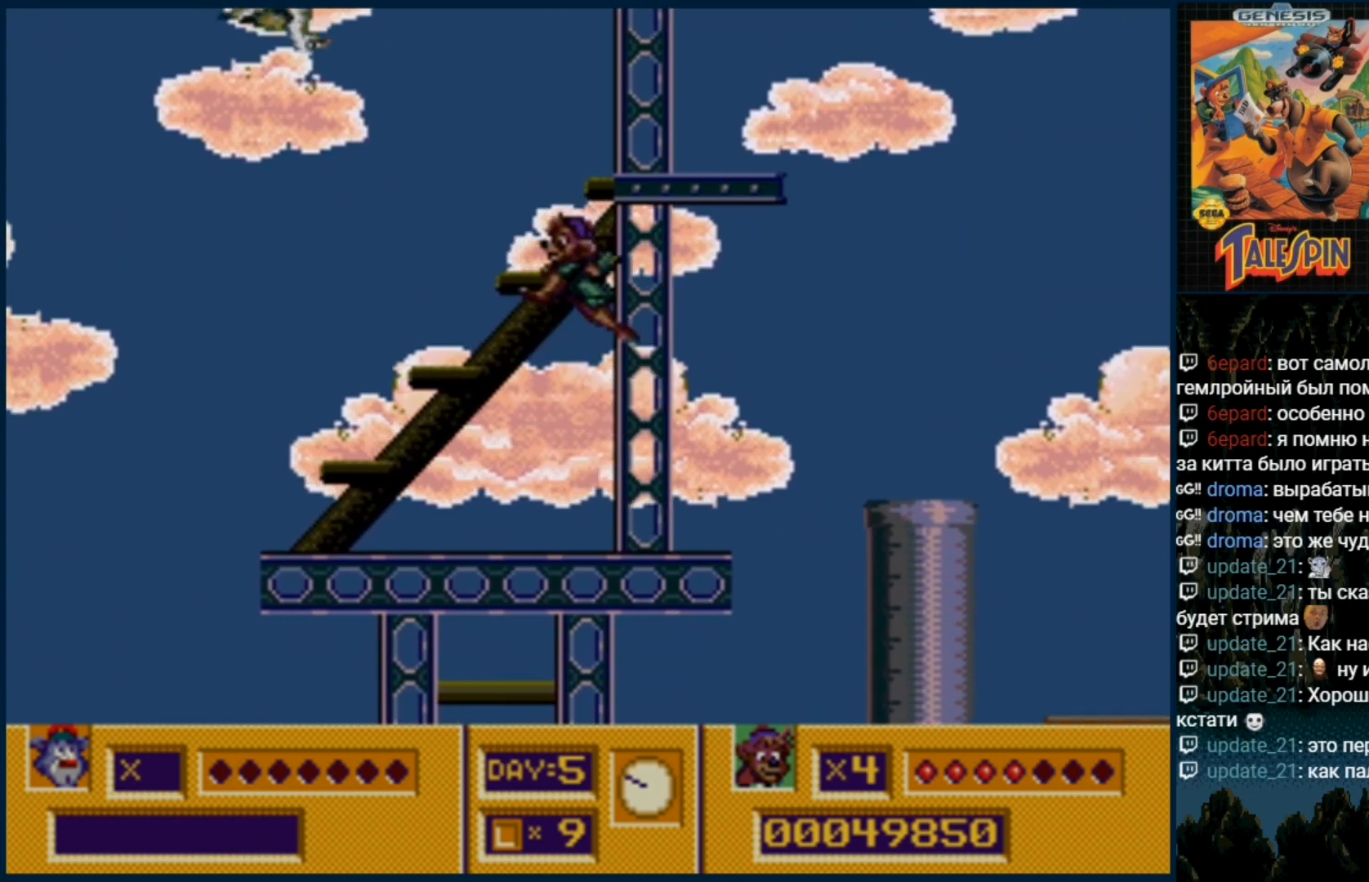
{"dt_ms": 500, "buttons": [], "events": [[250, "C", "up"], [283, "DPAD_RIGHT", "down"], [333, "DPAD_RIGHT", "up"]]}
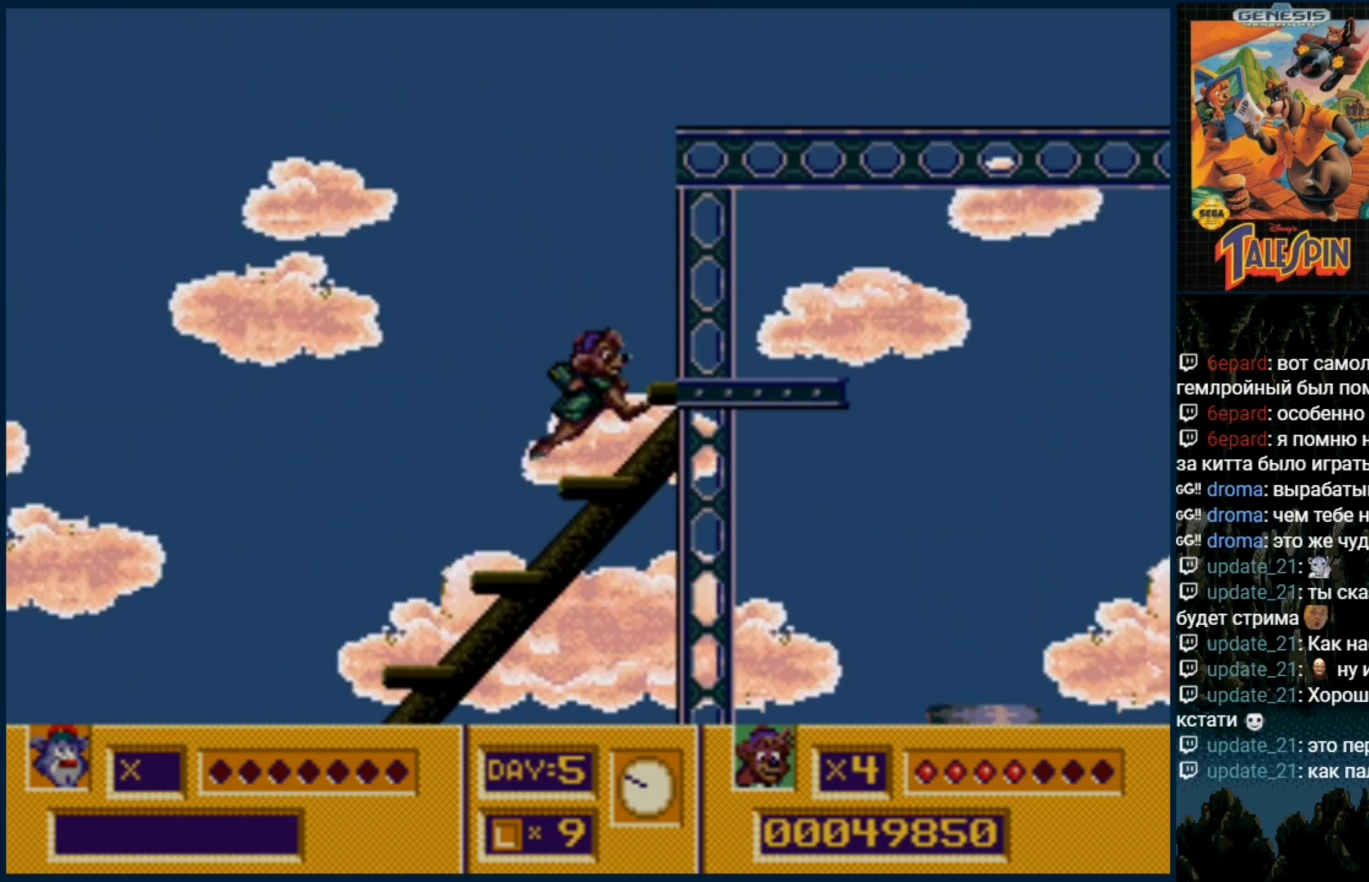
{"dt_ms": 500, "buttons": [], "events": [[17, "C", "down"], [167, "C", "up"], [167, "DPAD_RIGHT", "down"], [250, "DPAD_RIGHT", "up"]]}
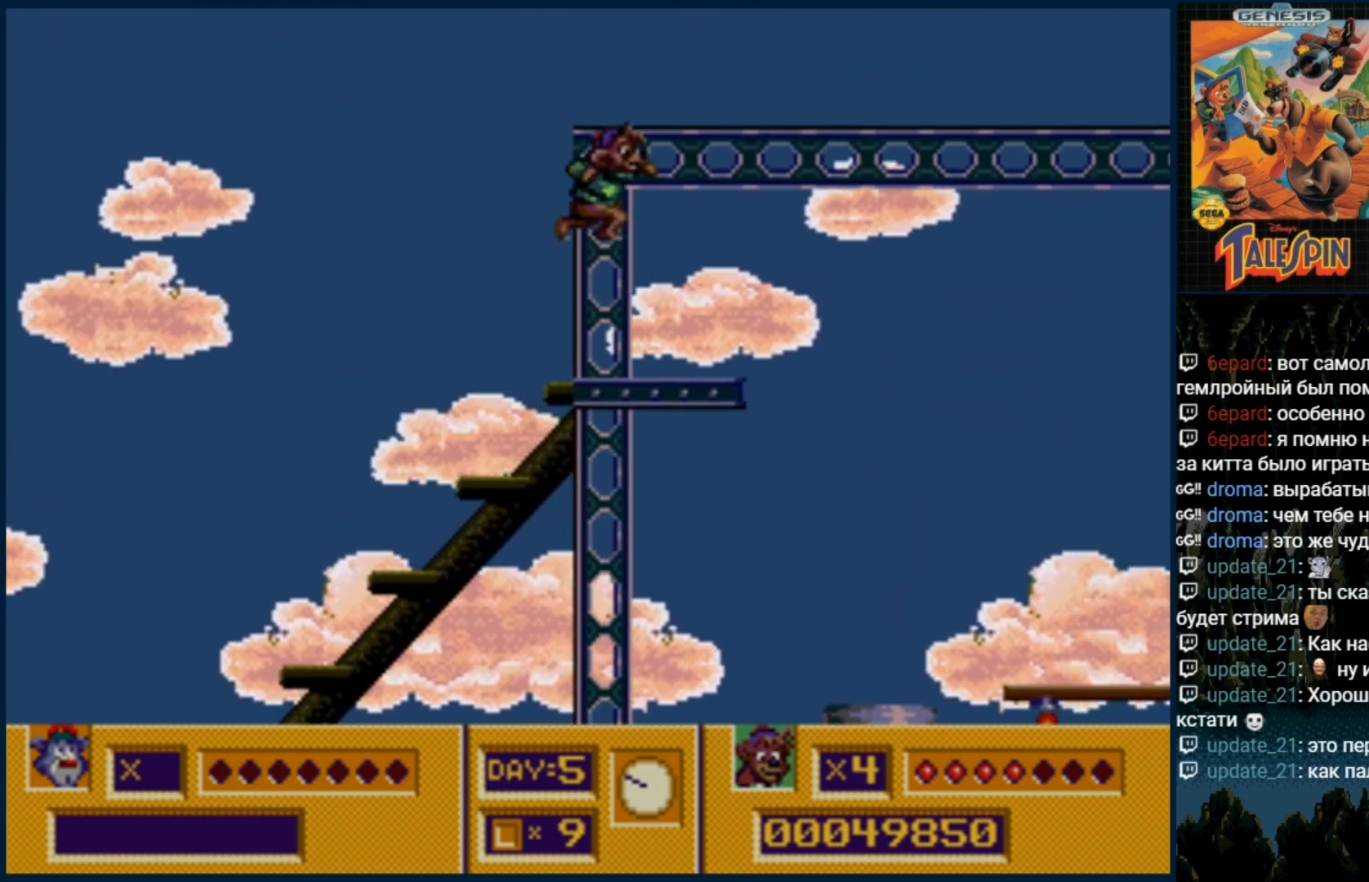
{"dt_ms": 500, "buttons": ["C"], "events": [[167, "DPAD_RIGHT", "down"], [417, "C", "down"], [500, "DPAD_RIGHT", "up"]]}
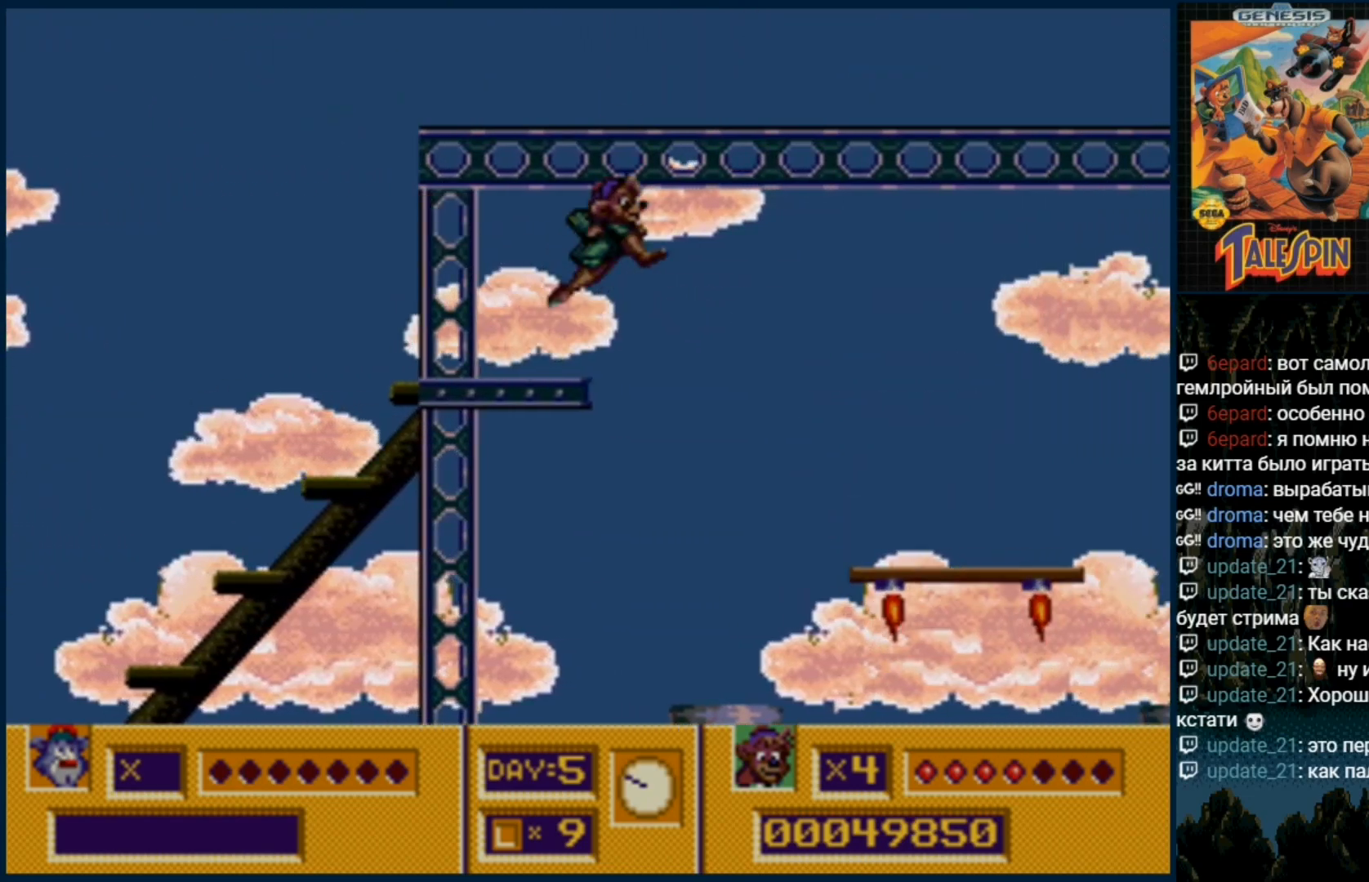
{"dt_ms": 500, "buttons": ["DPAD_RIGHT"], "events": [[100, "C", "up"], [500, "DPAD_RIGHT", "down"]]}
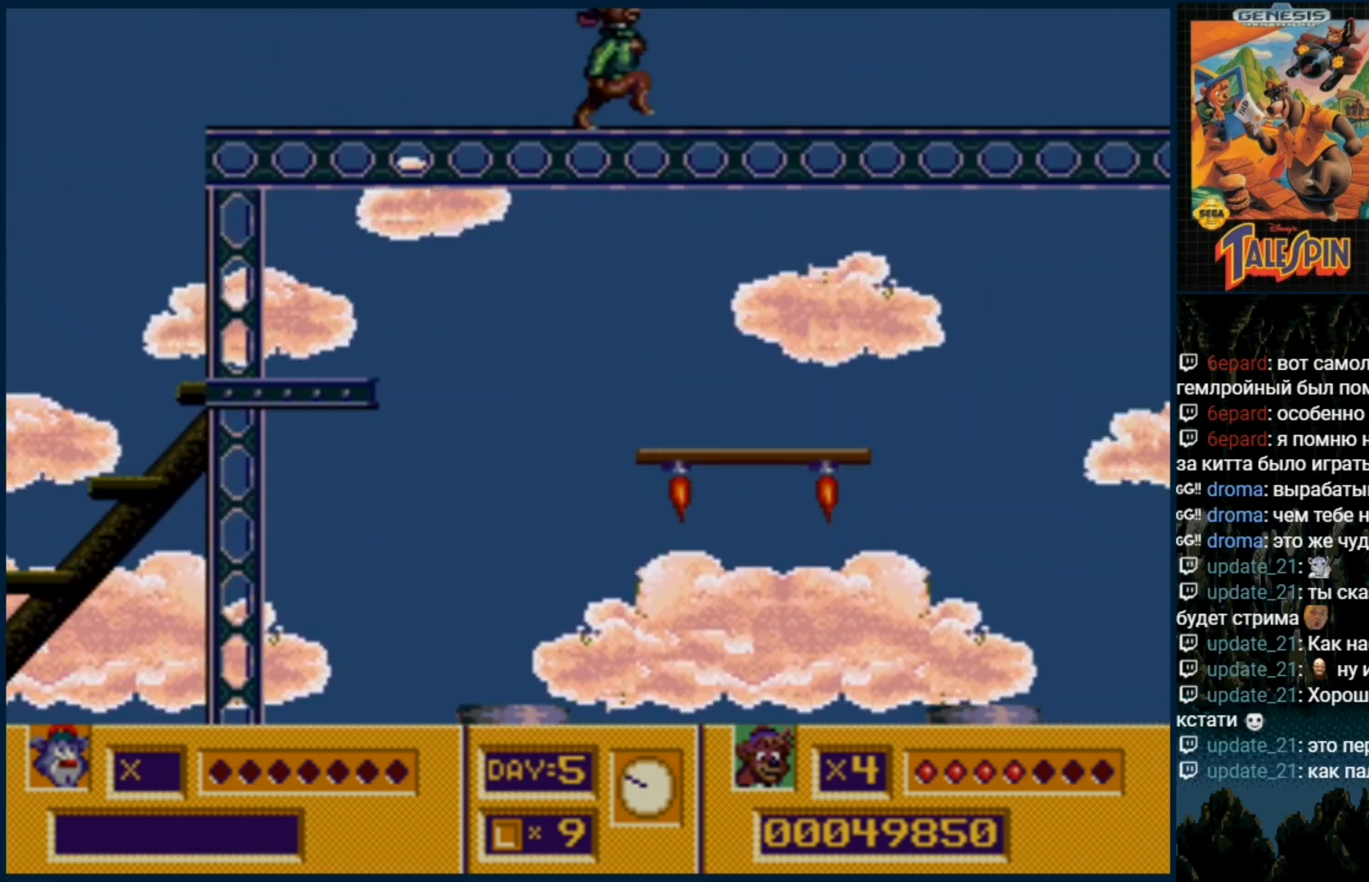
{"dt_ms": 500, "buttons": ["DPAD_RIGHT"], "events": [[450, "C", "down"], [500, "C", "up"]]}
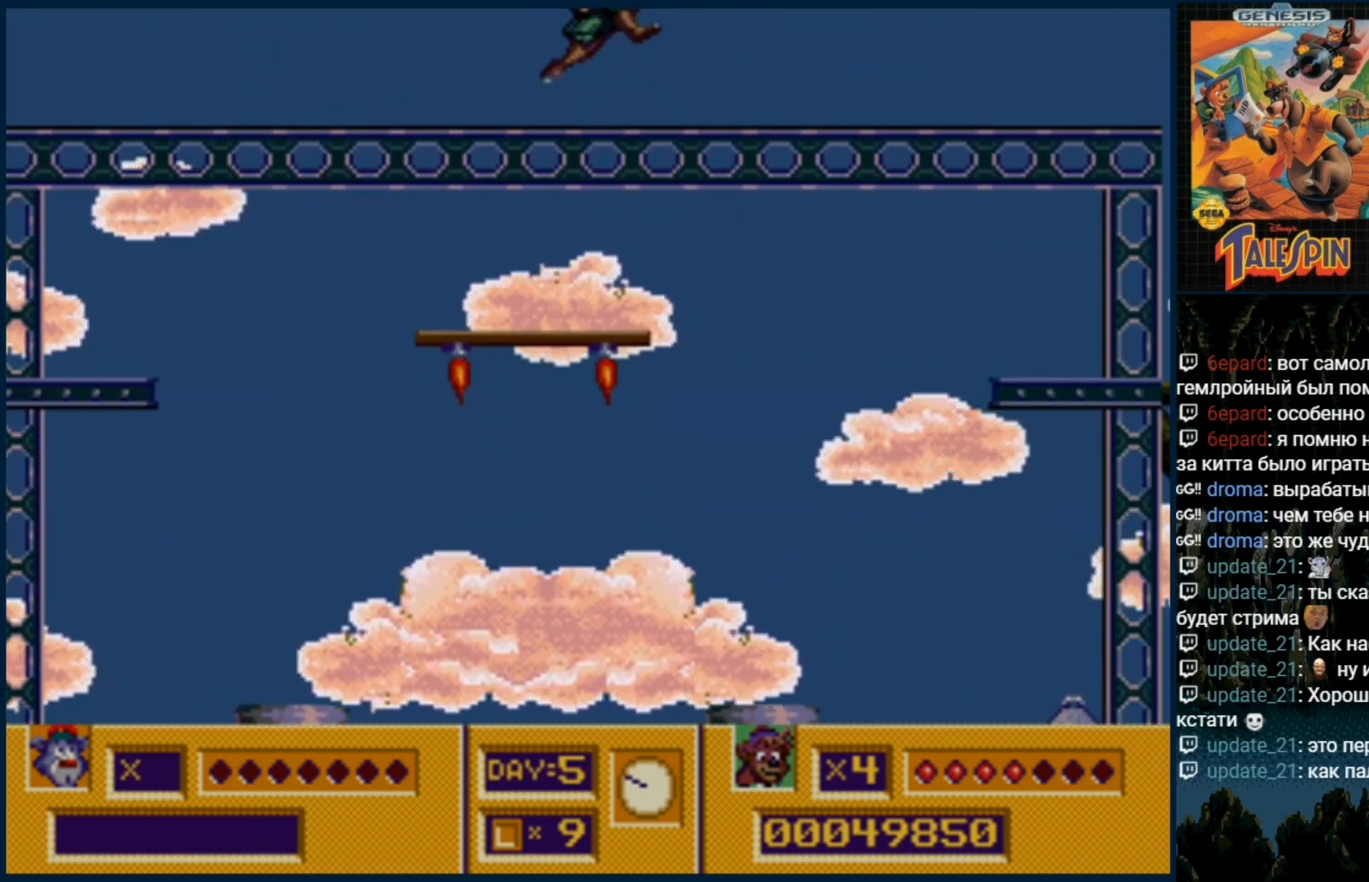
{"dt_ms": 500, "buttons": ["DPAD_RIGHT"], "events": []}
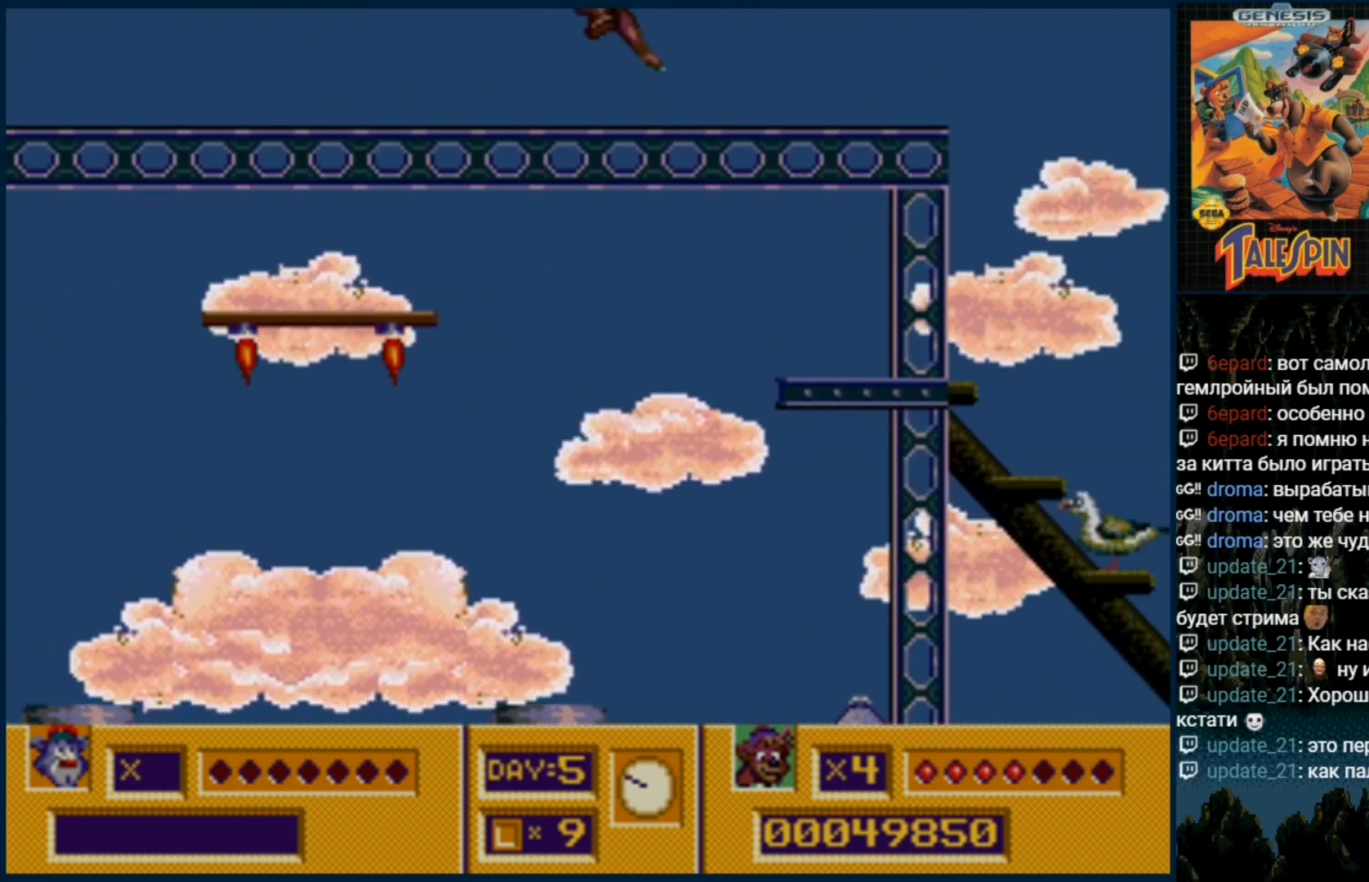
{"dt_ms": 1000, "buttons": ["DPAD_RIGHT"]}
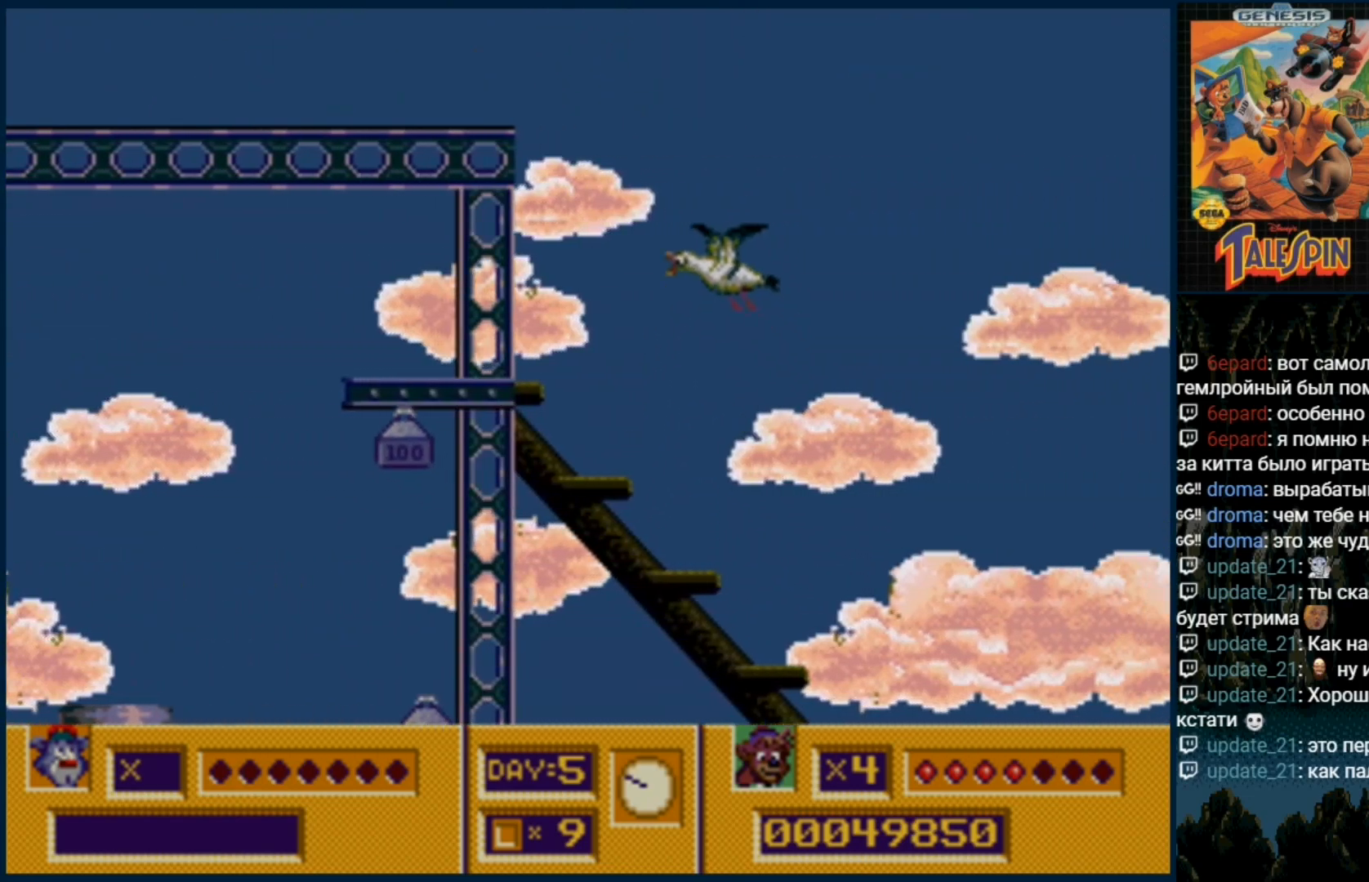
{"dt_ms": 500, "buttons": [], "events": [[450, "DPAD_RIGHT", "up"]]}
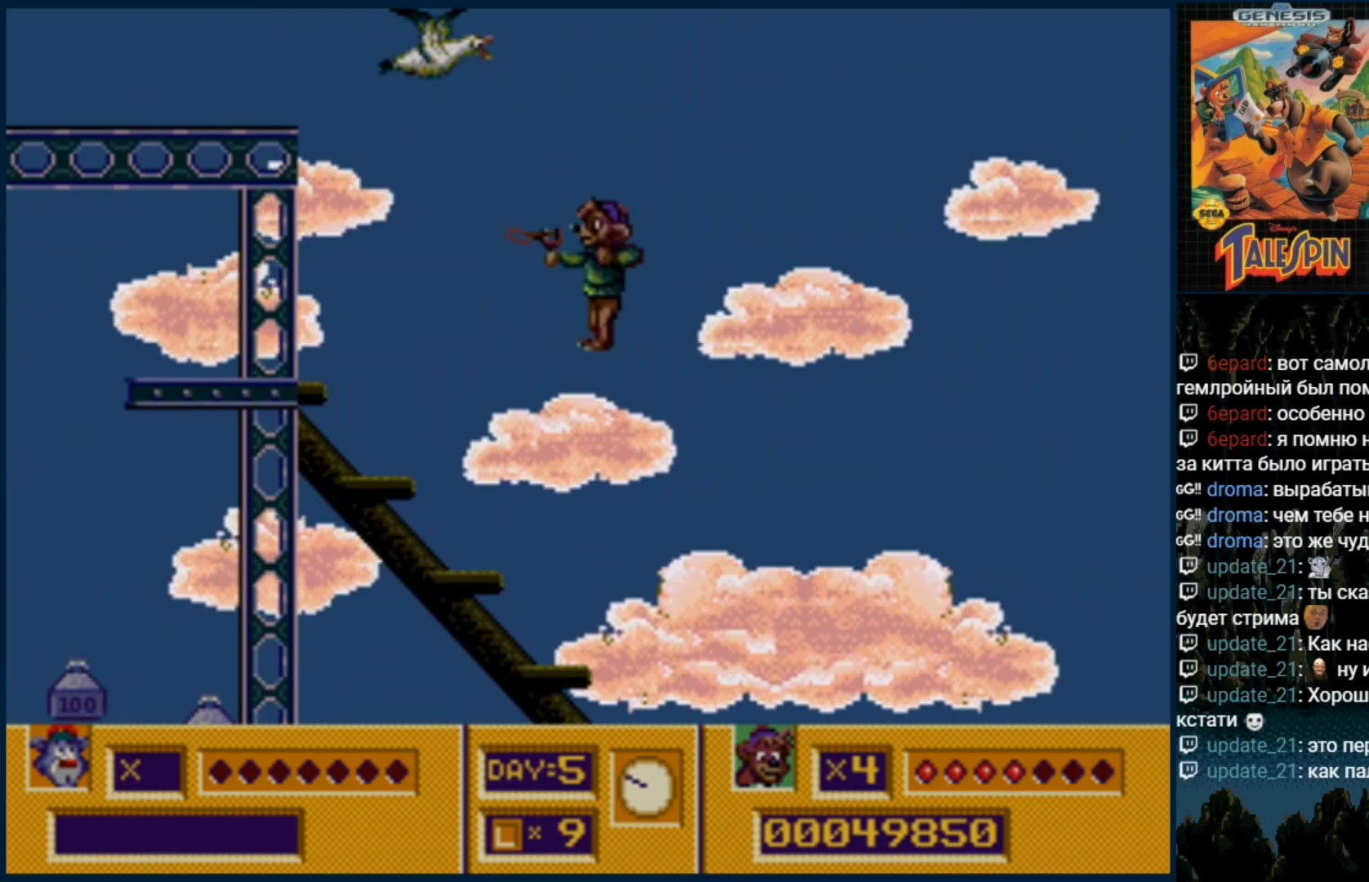
{"dt_ms": 500, "buttons": [], "events": [[17, "B", "down"], [117, "B", "up"]]}
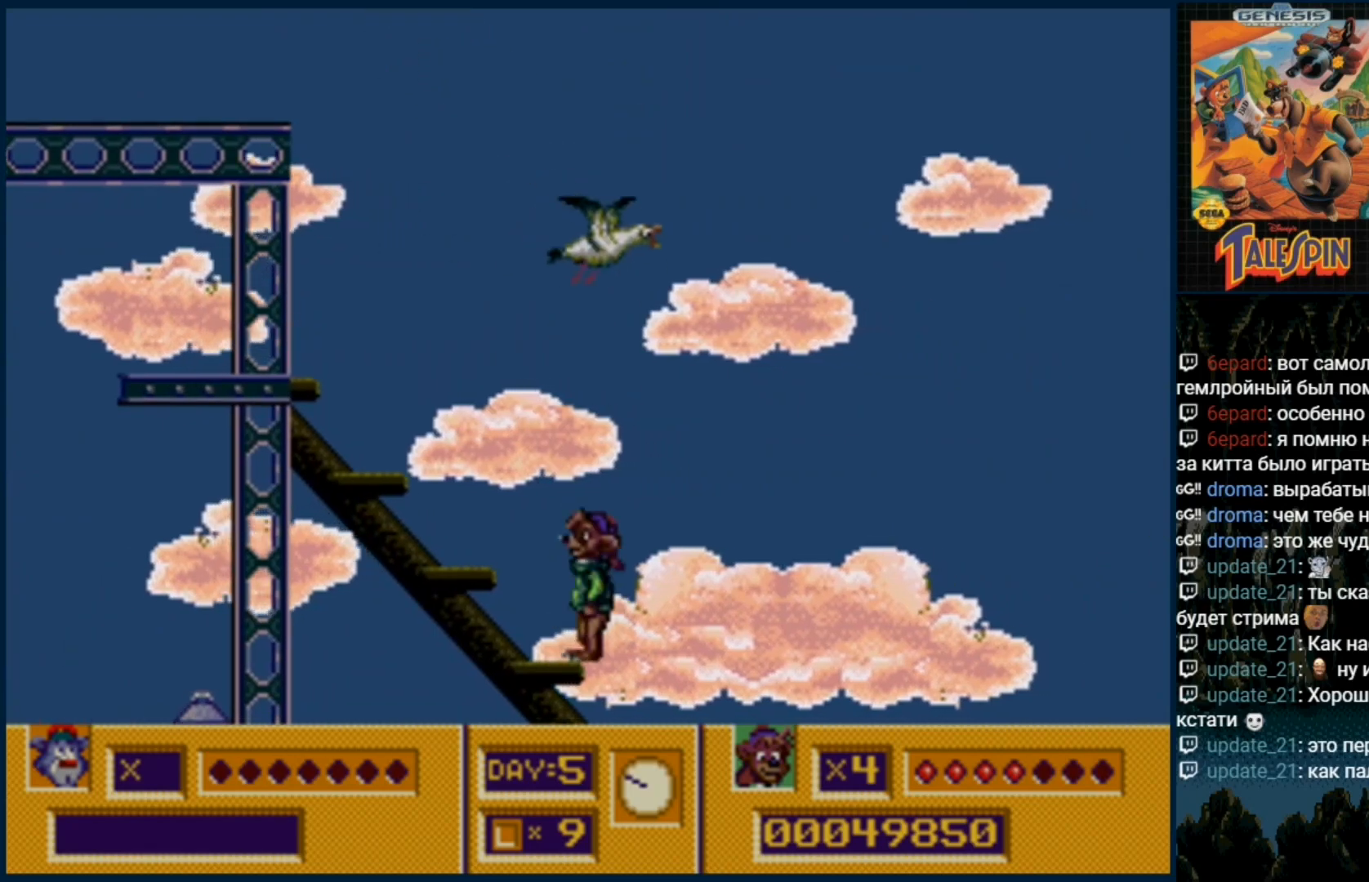
{"dt_ms": 500, "buttons": [], "events": [[50, "B", "down"], [117, "B", "up"], [200, "DPAD_RIGHT", "down"], [450, "DPAD_RIGHT", "up"]]}
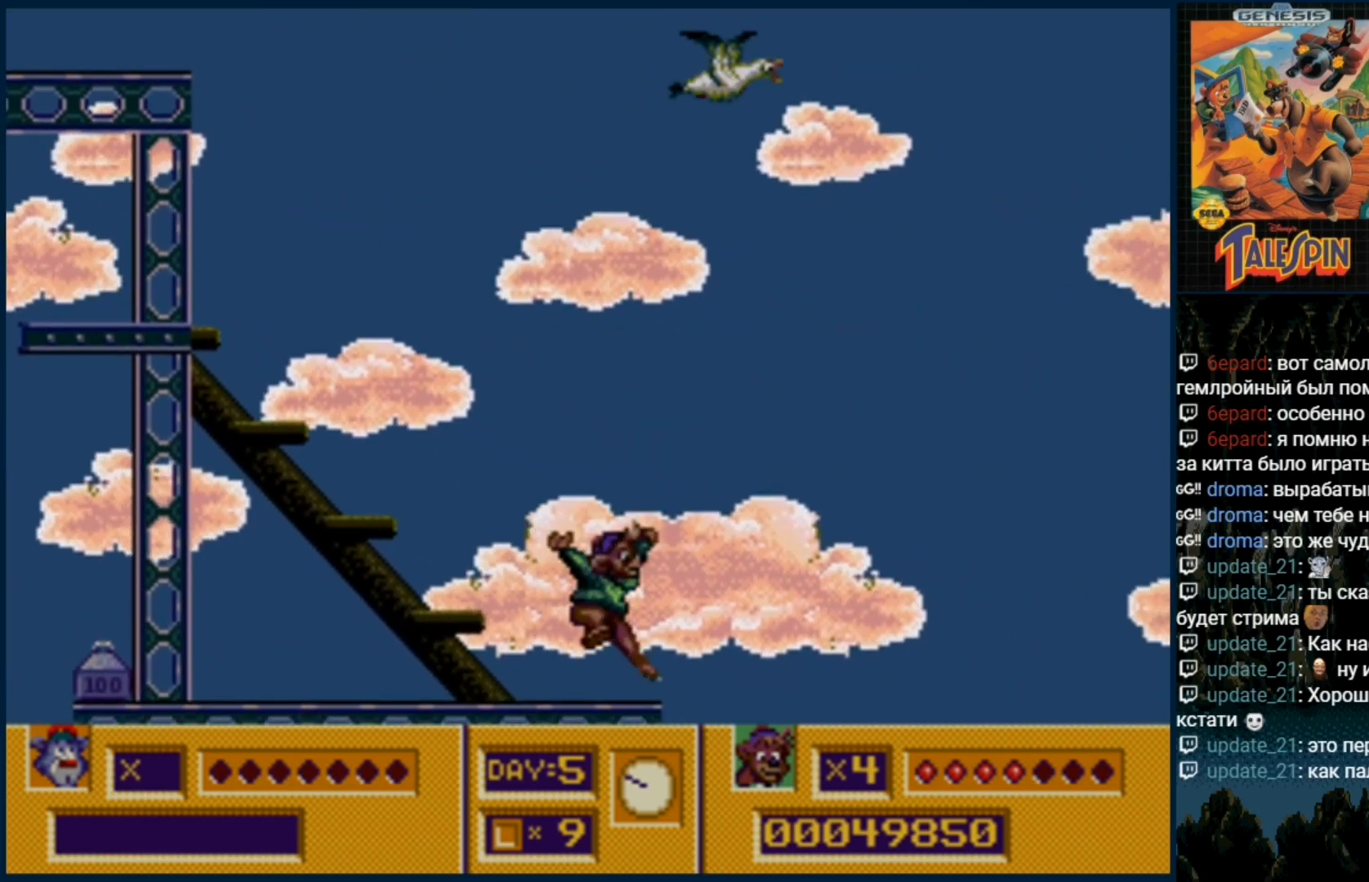
{"dt_ms": 500, "buttons": [], "events": [[333, "DPAD_RIGHT", "down"], [450, "DPAD_RIGHT", "up"]]}